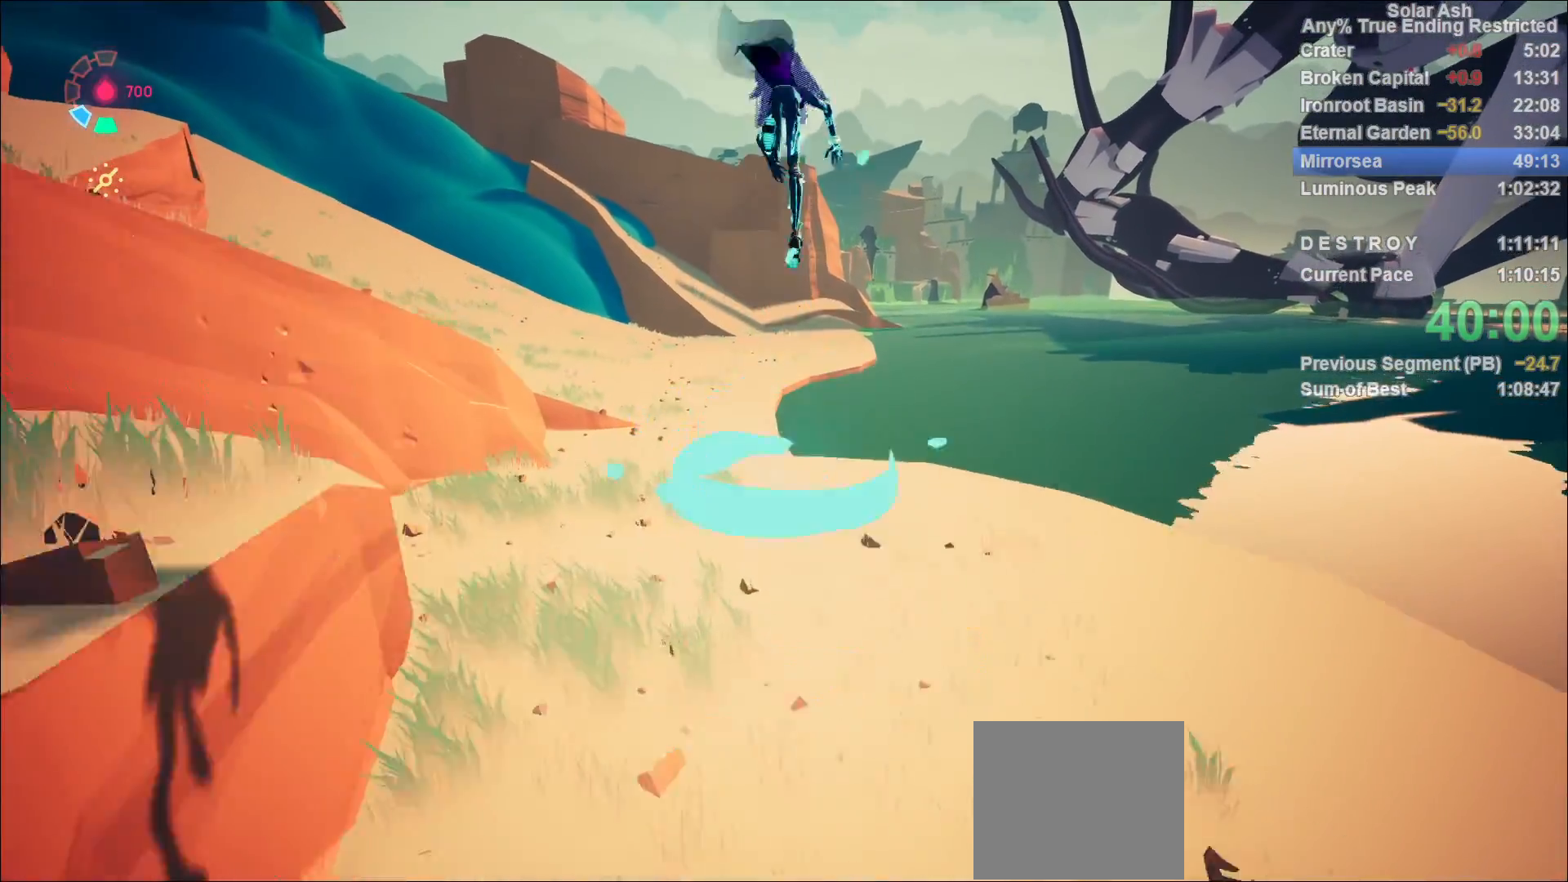
Gameplay with a controller (PlayStation layout); each line is a JSON object with the inputs held at the frame after it. "events" lists button and stick changes between this image and that frame as [ms after this image, input, new state], when the widget could be followed in between.
{"buttons": ["L1"], "left_stick": "up", "right_stick": "center", "events": []}
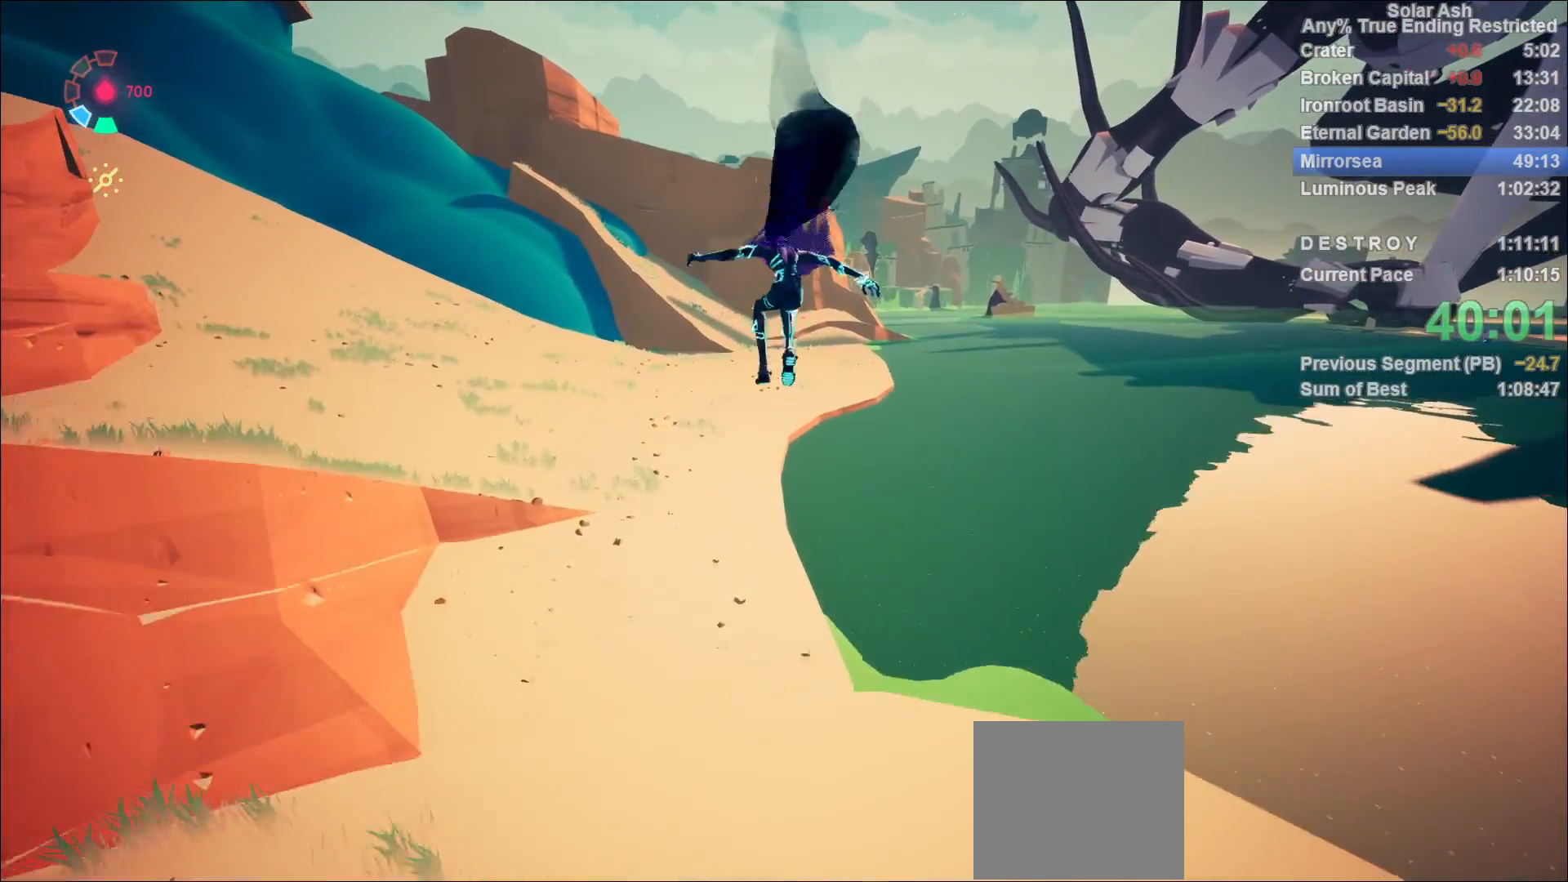
{"buttons": ["L1"], "left_stick": "up", "right_stick": "center", "events": [[283, "right_stick", "right"], [467, "right_stick", "center"]]}
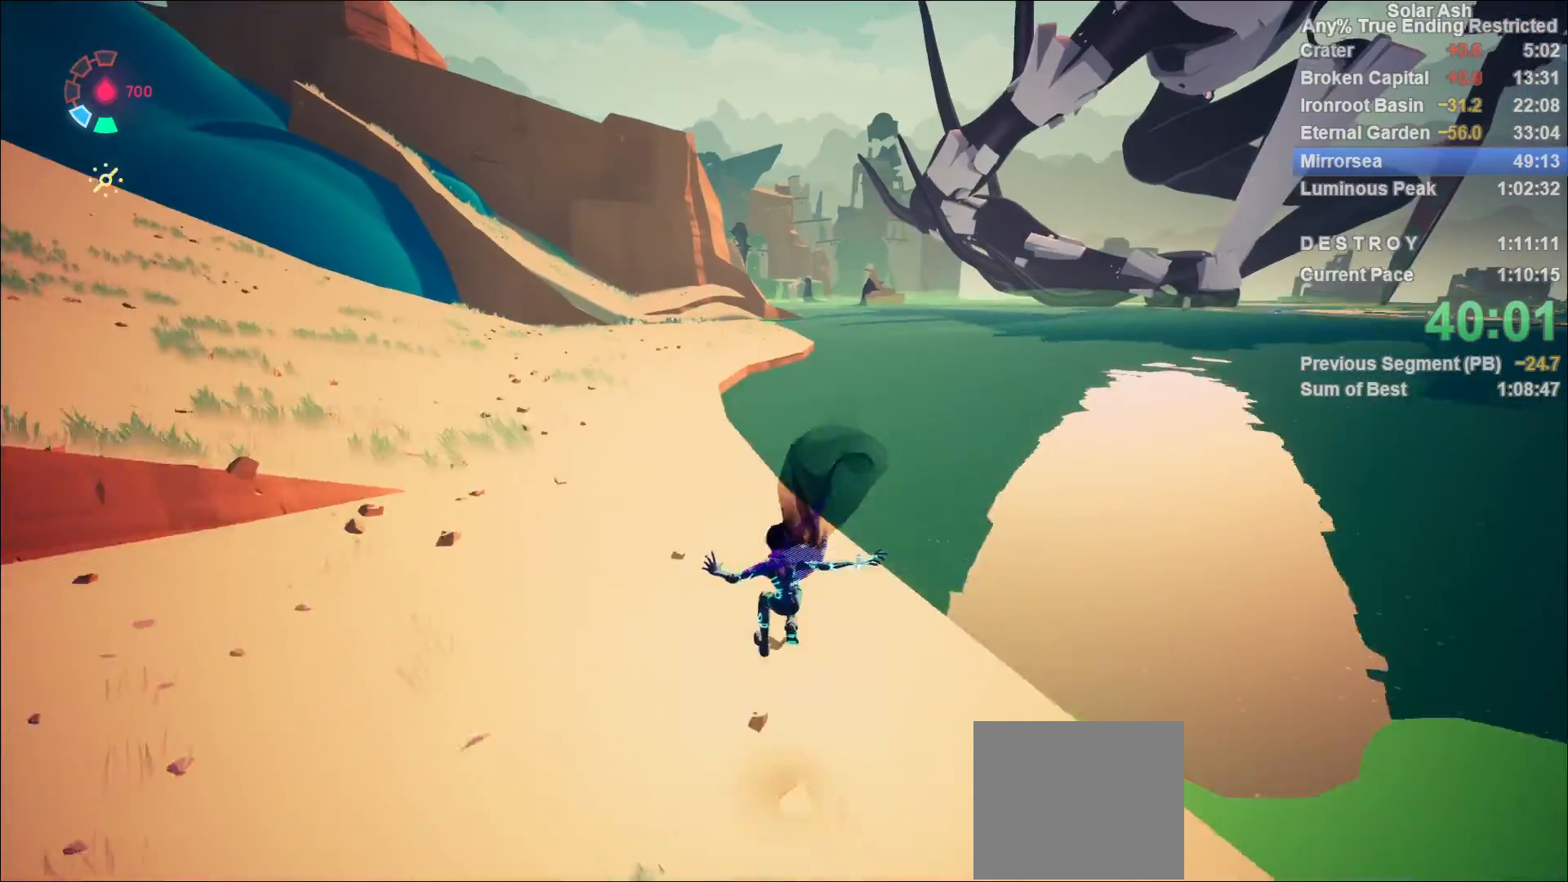
{"buttons": ["CROSS", "L1"], "left_stick": "up", "right_stick": "center", "events": [[100, "R2", "down"], [133, "CROSS", "down"], [283, "CROSS", "up"], [283, "R2", "up"], [433, "CROSS", "down"]]}
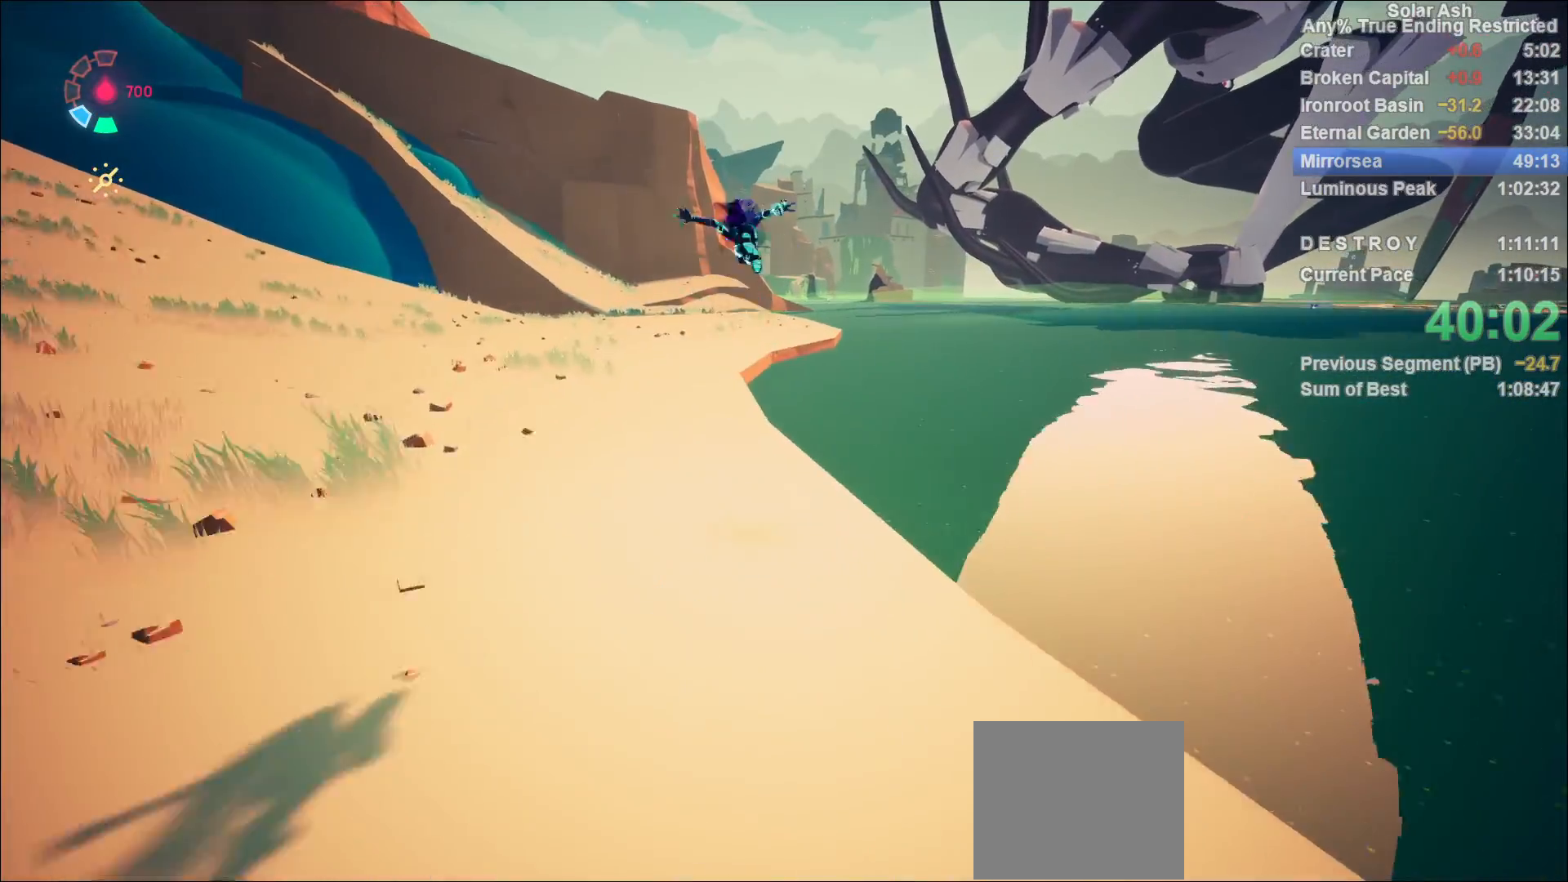
{"buttons": ["L1"], "left_stick": "up", "right_stick": "center", "events": [[33, "CROSS", "up"]]}
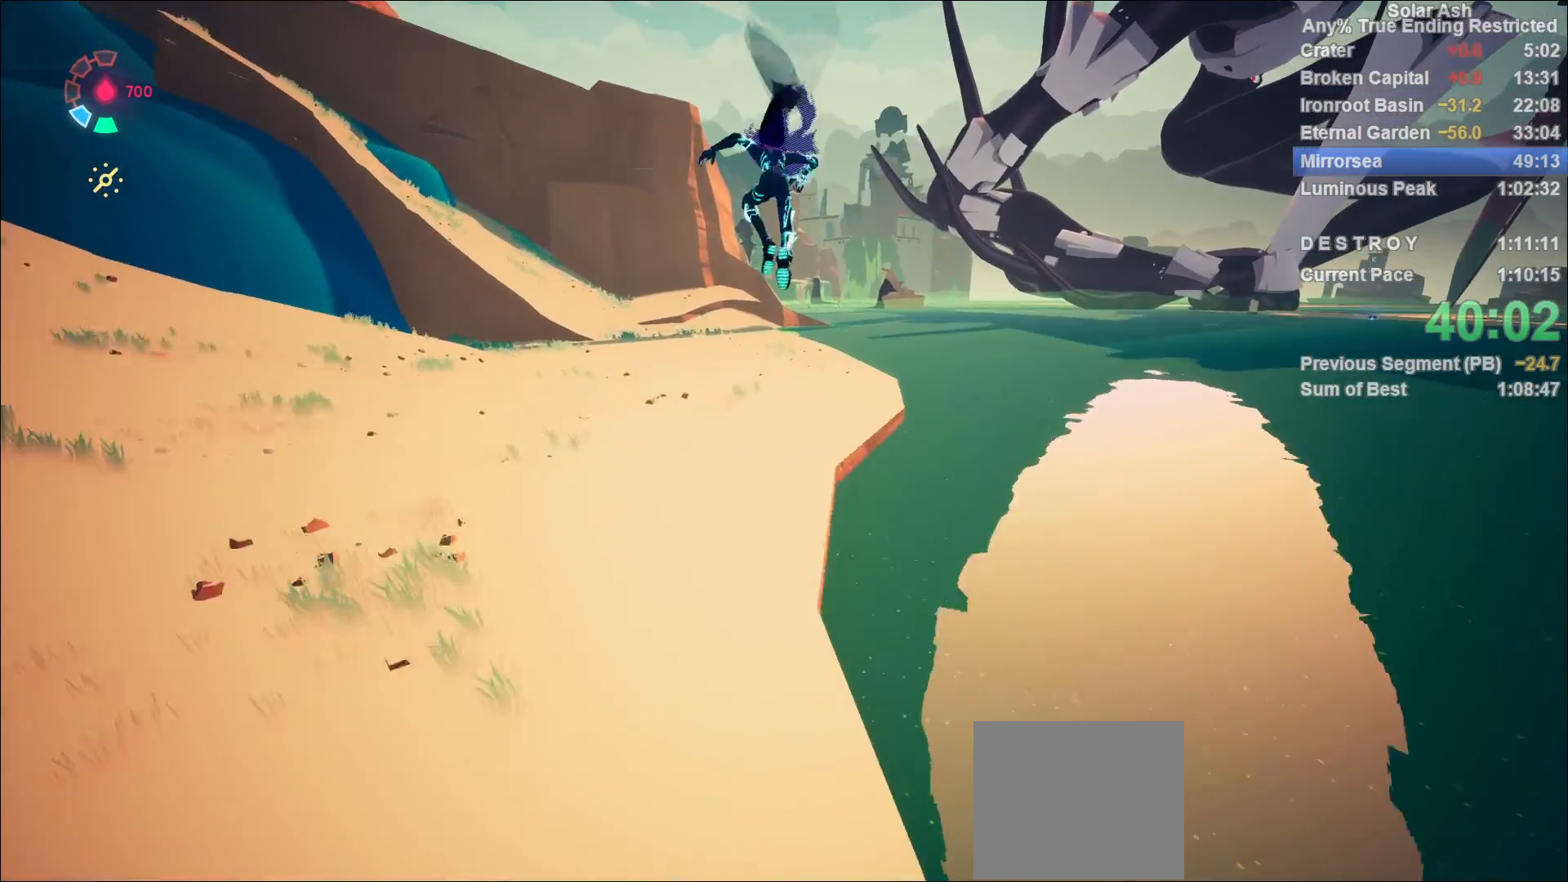
{"buttons": ["L1"], "left_stick": "up", "right_stick": "center", "events": [[183, "CROSS", "down"], [250, "CROSS", "up"]]}
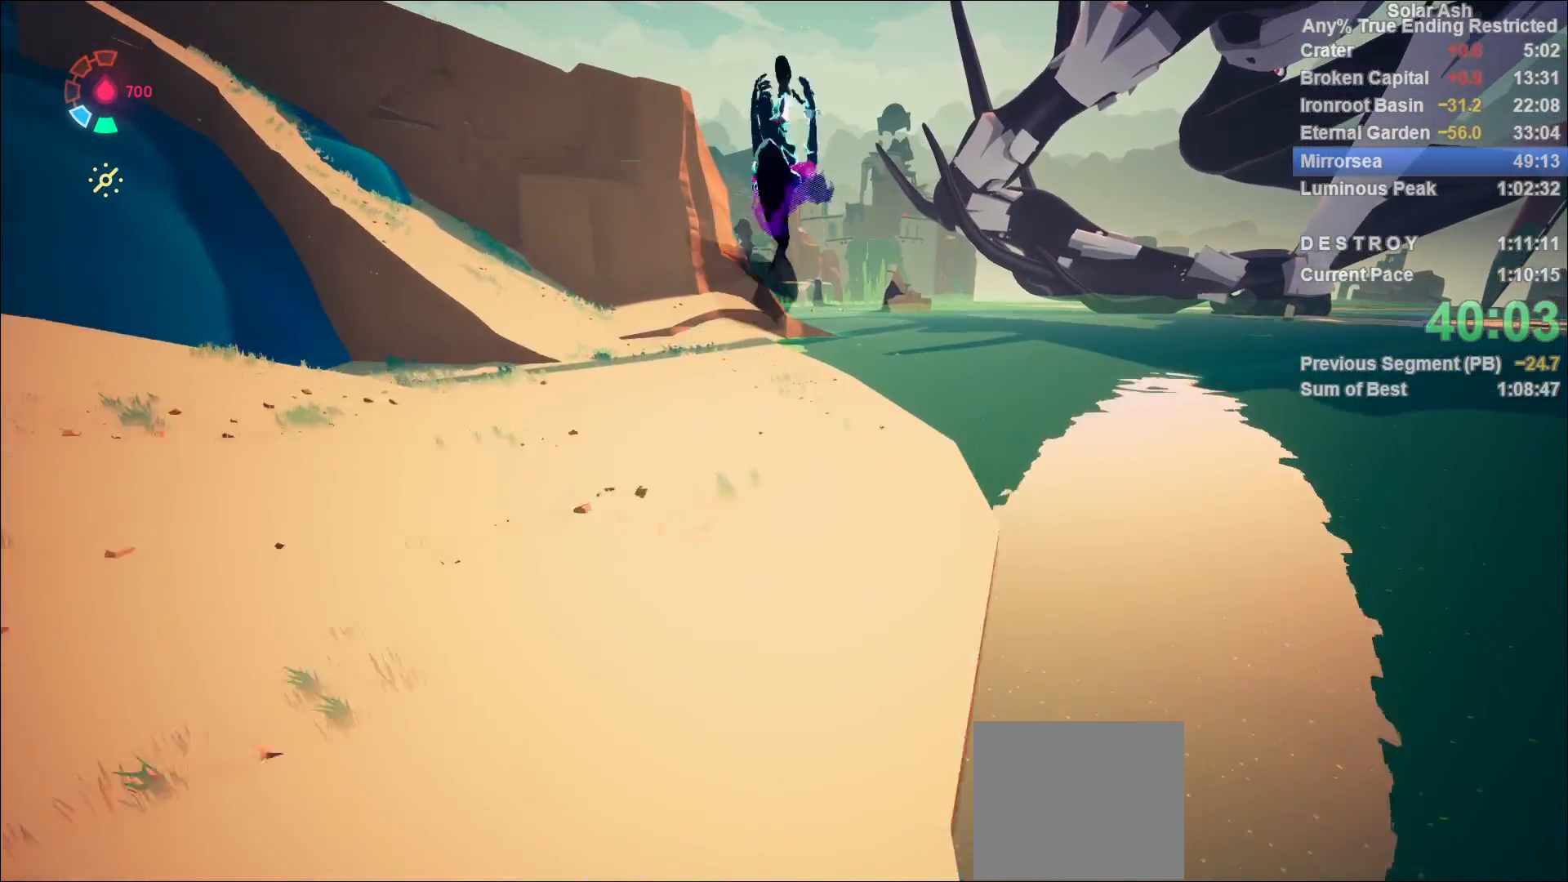
{"buttons": ["L1"], "left_stick": "up", "right_stick": "center", "events": []}
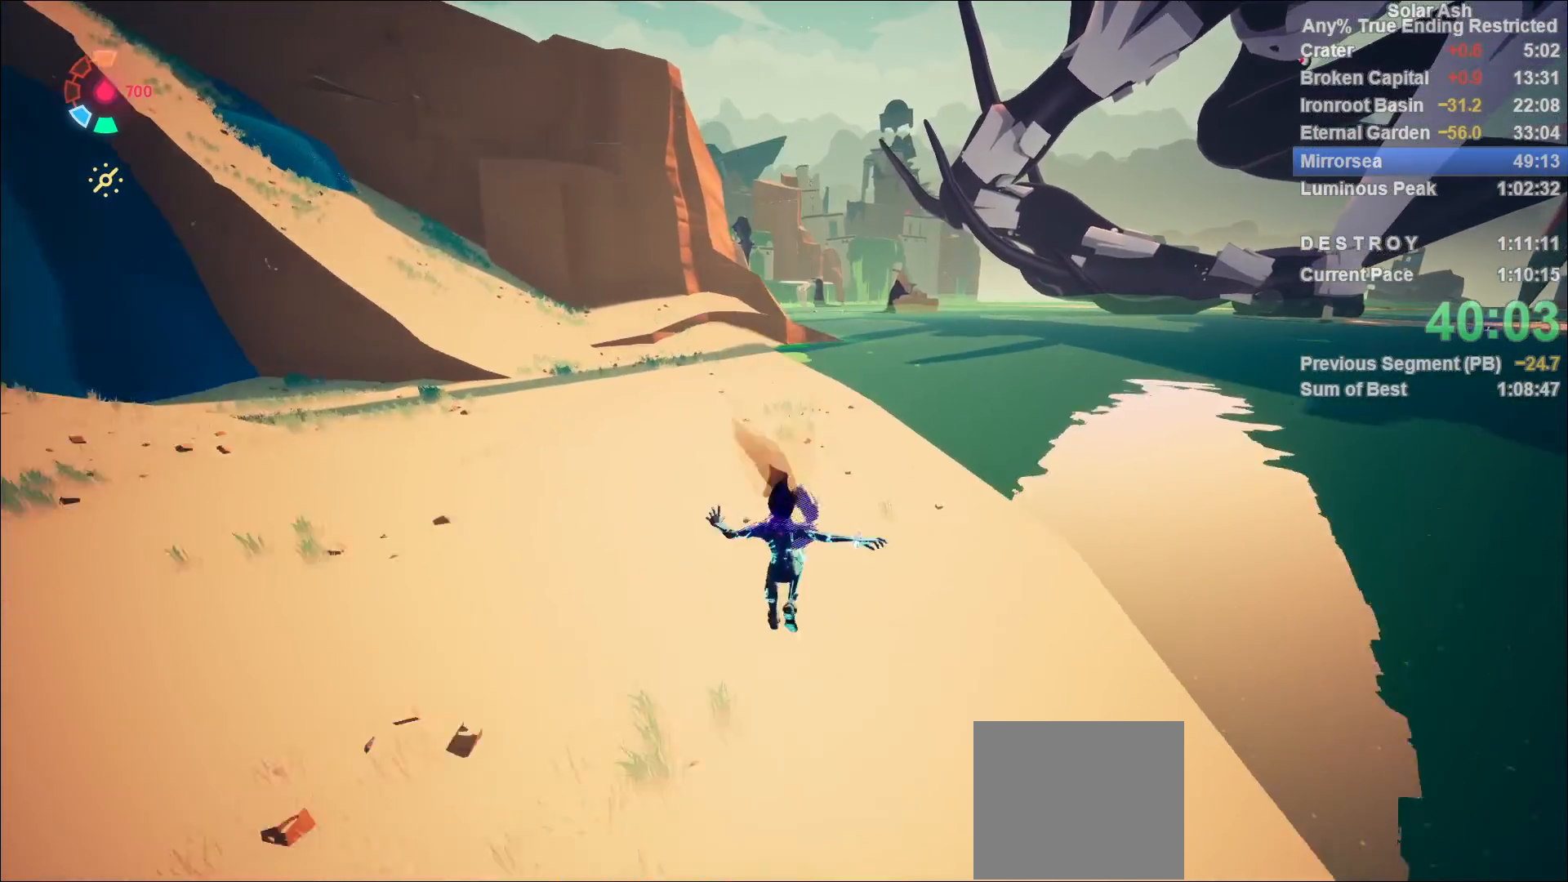
{"buttons": ["L1"], "left_stick": "up", "right_stick": "center", "events": [[250, "R2", "down"], [267, "CROSS", "down"], [400, "CROSS", "up"], [400, "R2", "up"]]}
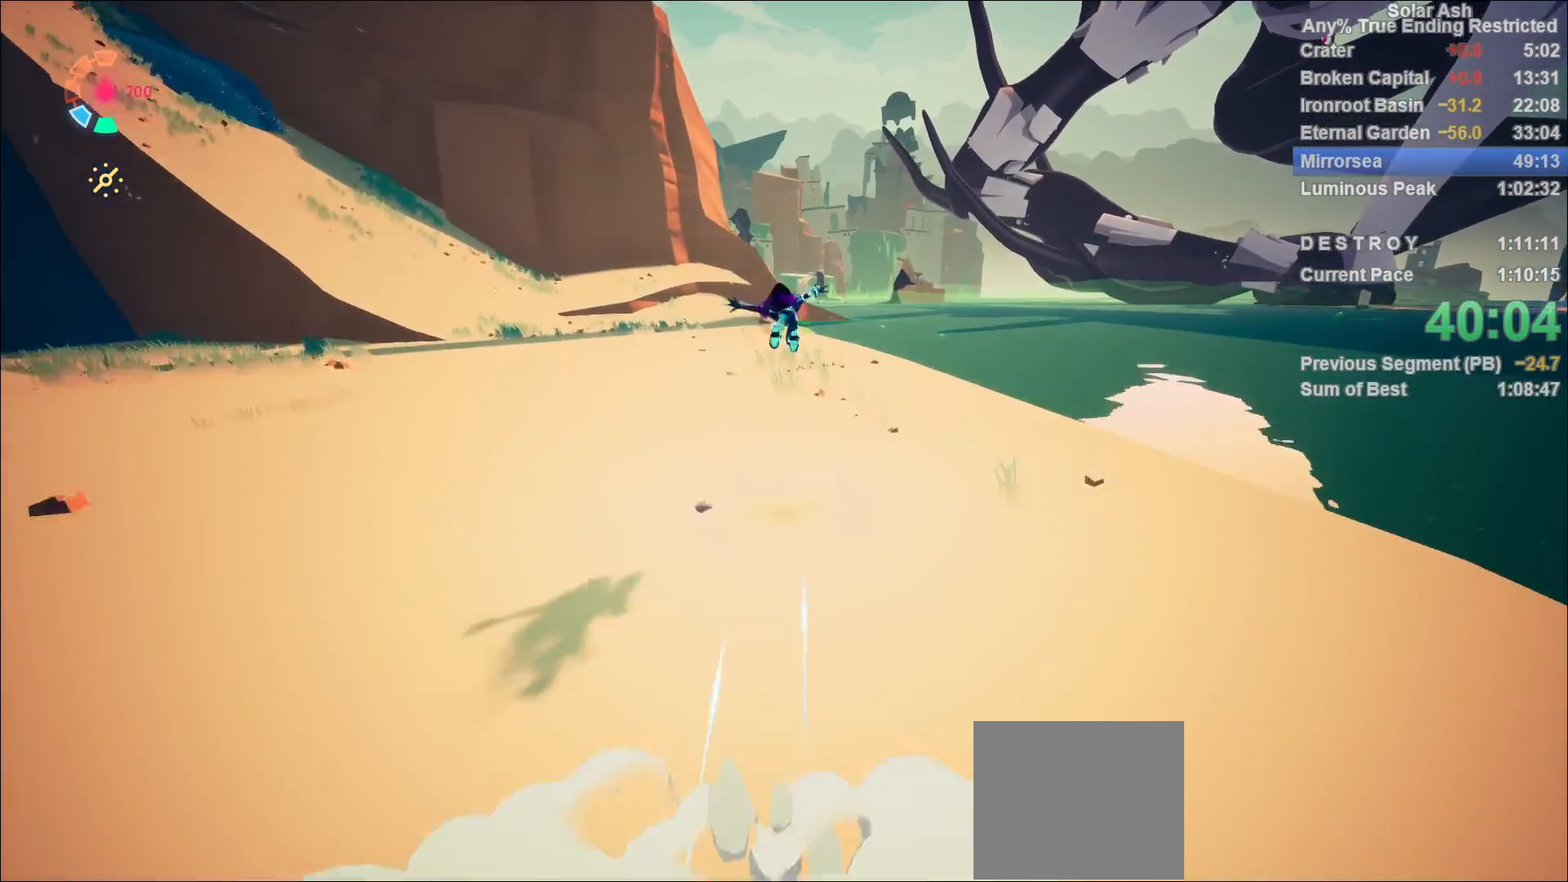
{"buttons": ["L1"], "left_stick": "up", "right_stick": "center", "events": [[67, "CROSS", "down"], [183, "CROSS", "up"]]}
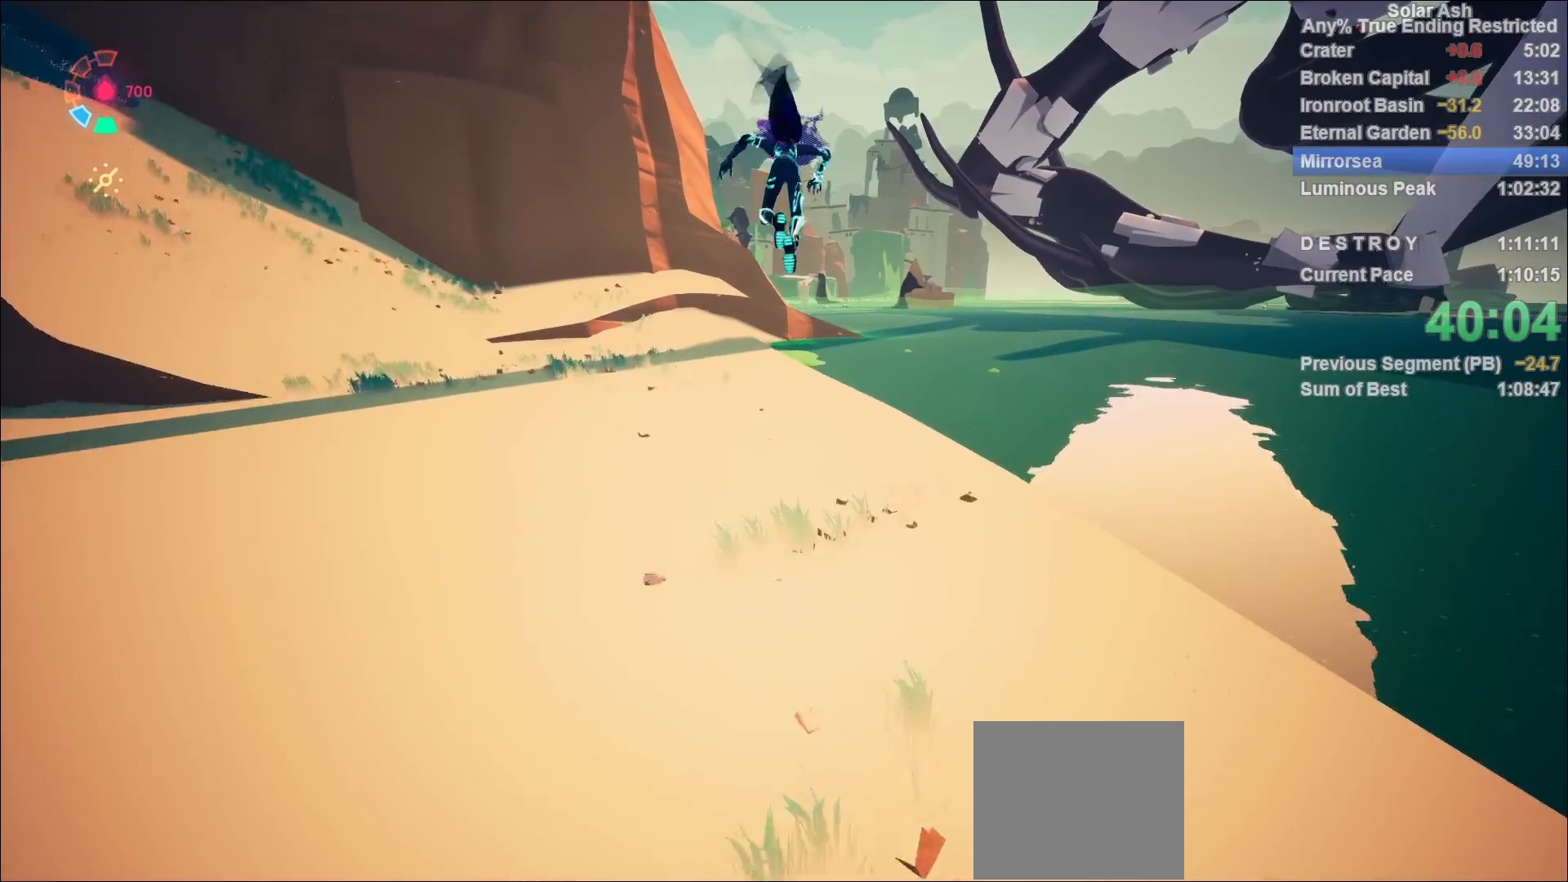
{"buttons": ["L1"], "left_stick": "up", "right_stick": "center", "events": [[150, "CROSS", "down"], [267, "CROSS", "up"]]}
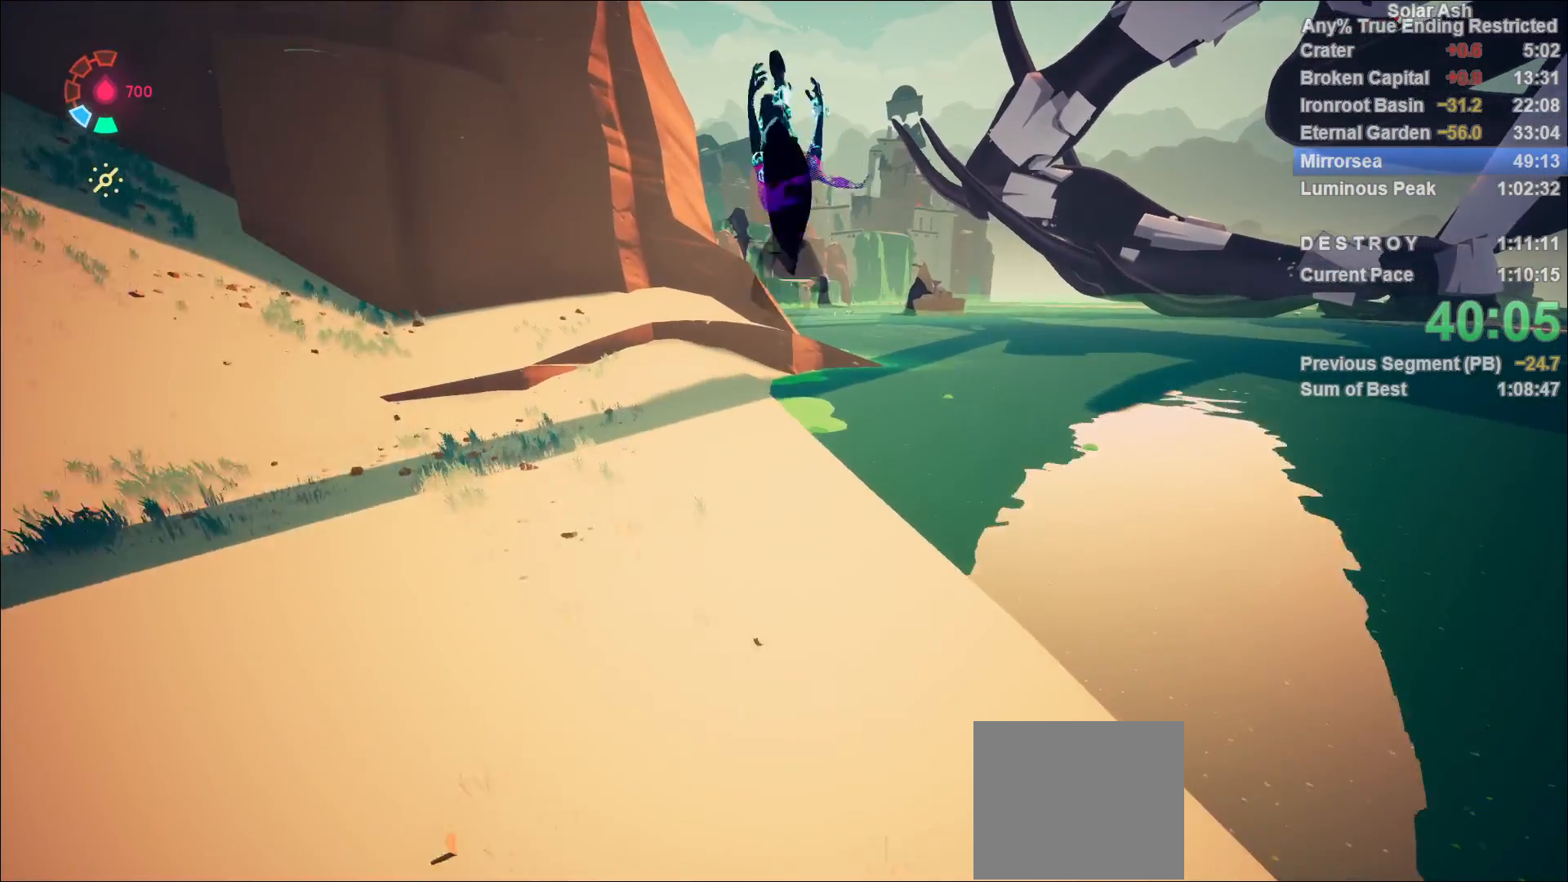
{"buttons": ["L1"], "left_stick": "up", "right_stick": "down-right", "events": [[500, "right_stick", "down-right"]]}
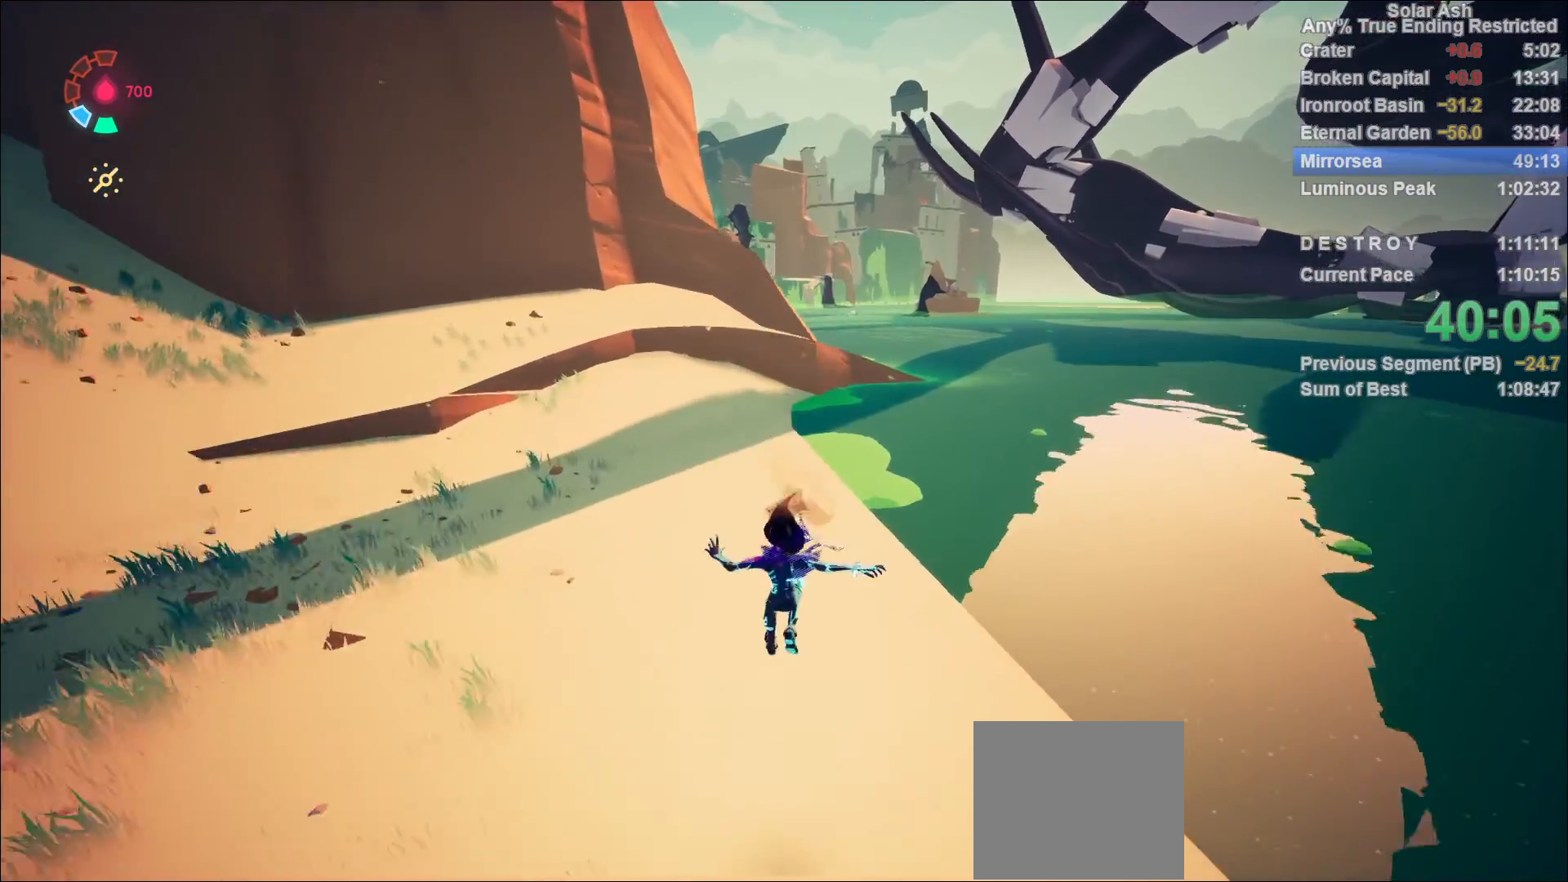
{"buttons": ["L1"], "left_stick": "up", "right_stick": "center", "events": [[133, "right_stick", "center"], [250, "R2", "down"], [267, "CROSS", "down"], [433, "R2", "up"], [450, "CROSS", "up"]]}
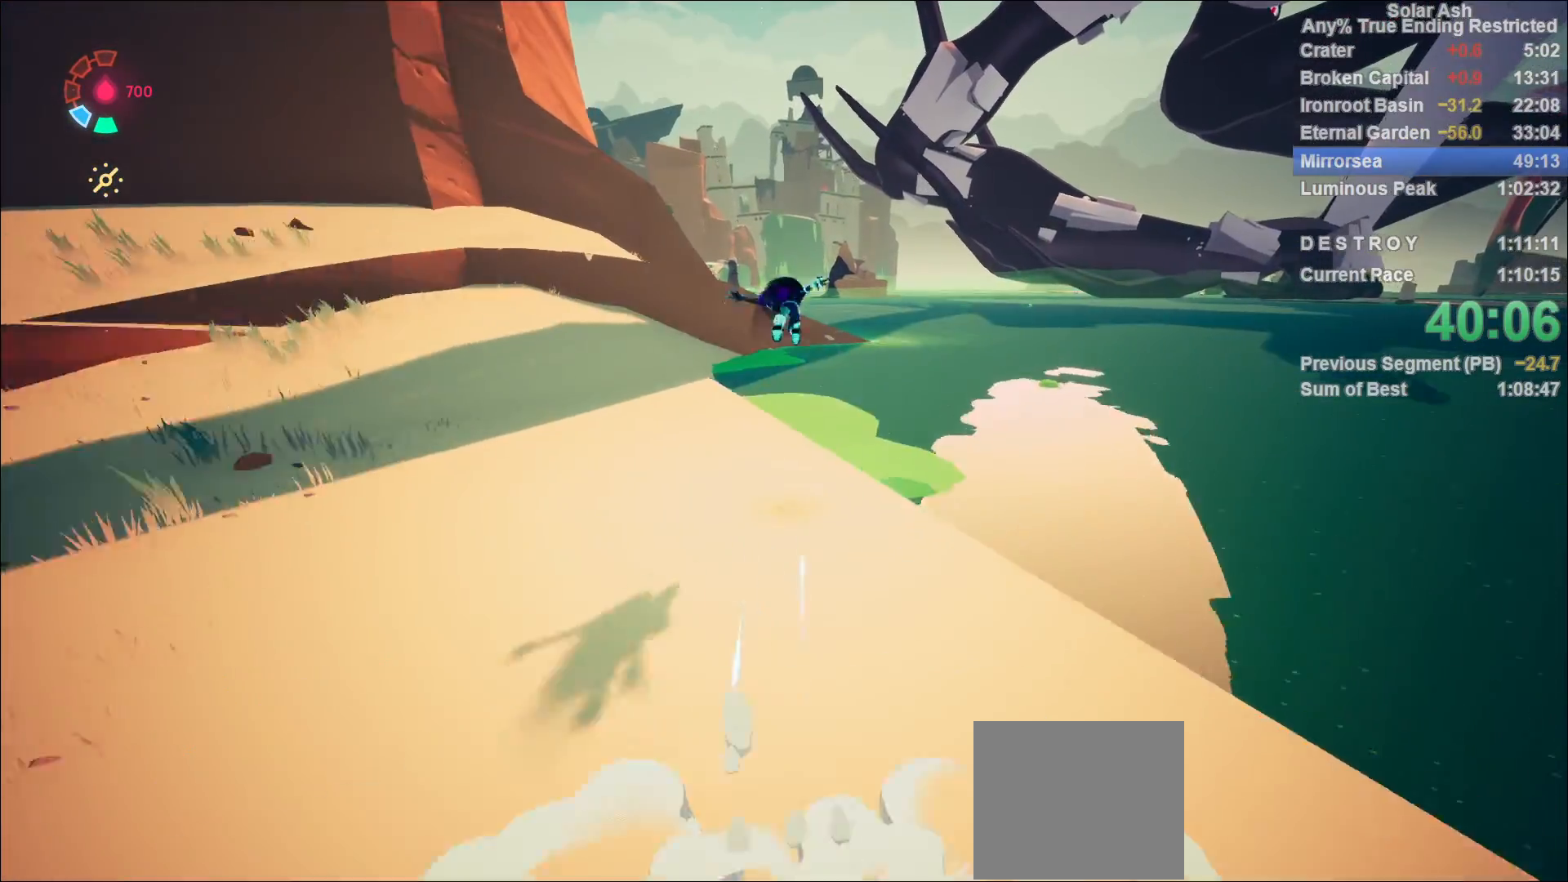
{"buttons": ["L1"], "left_stick": "up", "right_stick": "center", "events": [[83, "CROSS", "down"], [200, "CROSS", "up"]]}
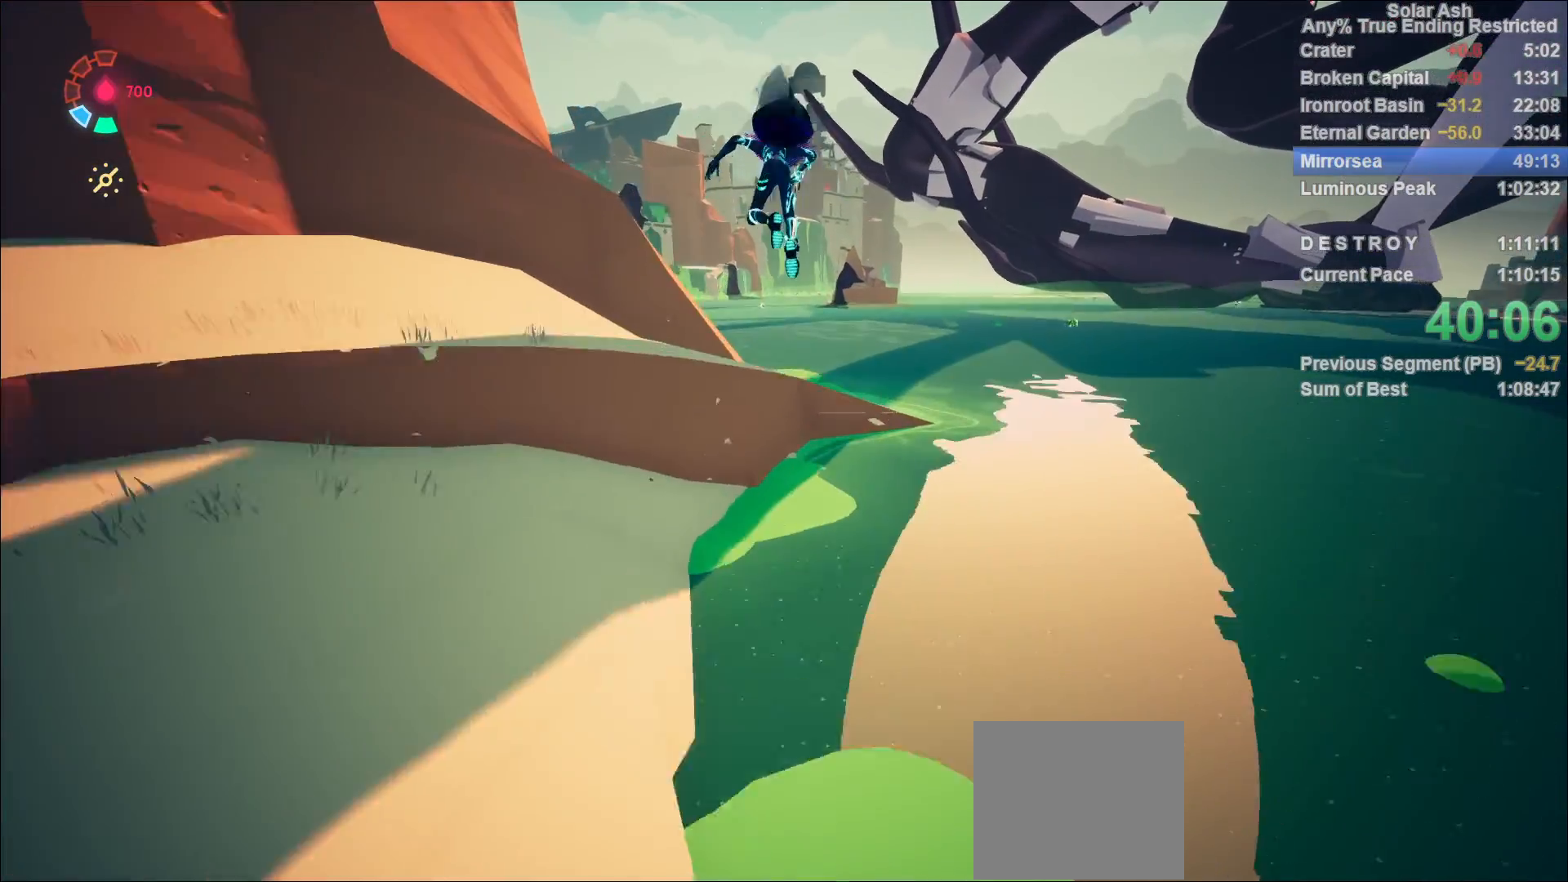
{"buttons": ["L1"], "left_stick": "up-right", "right_stick": "center", "events": [[117, "CROSS", "down"], [200, "CROSS", "up"], [500, "left_stick", "up-right"]]}
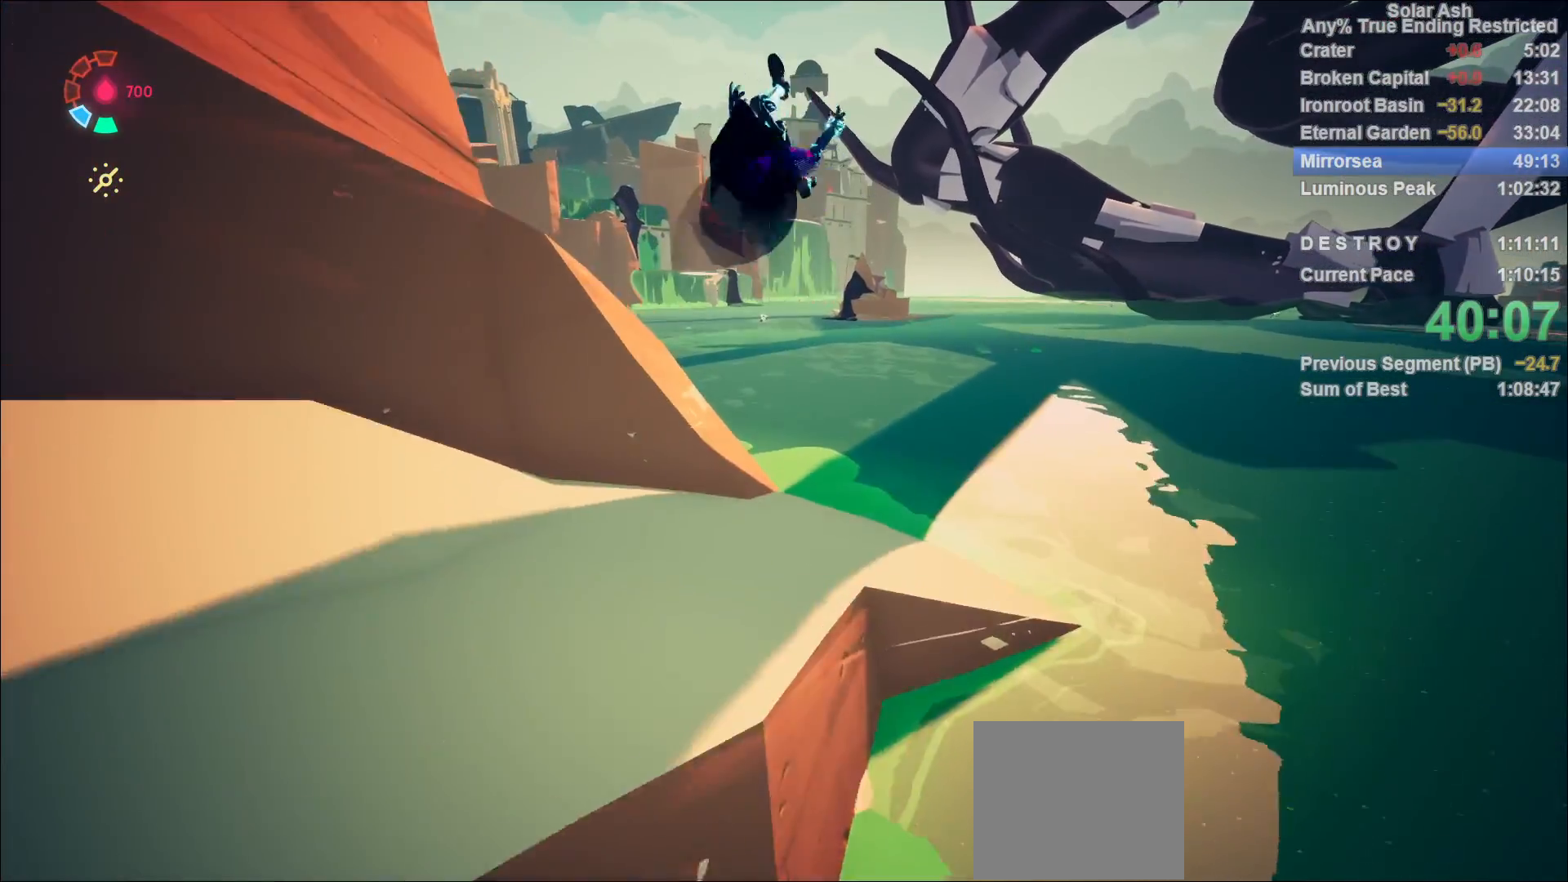
{"buttons": ["L1"], "left_stick": "up", "right_stick": "center", "events": [[233, "left_stick", "up"]]}
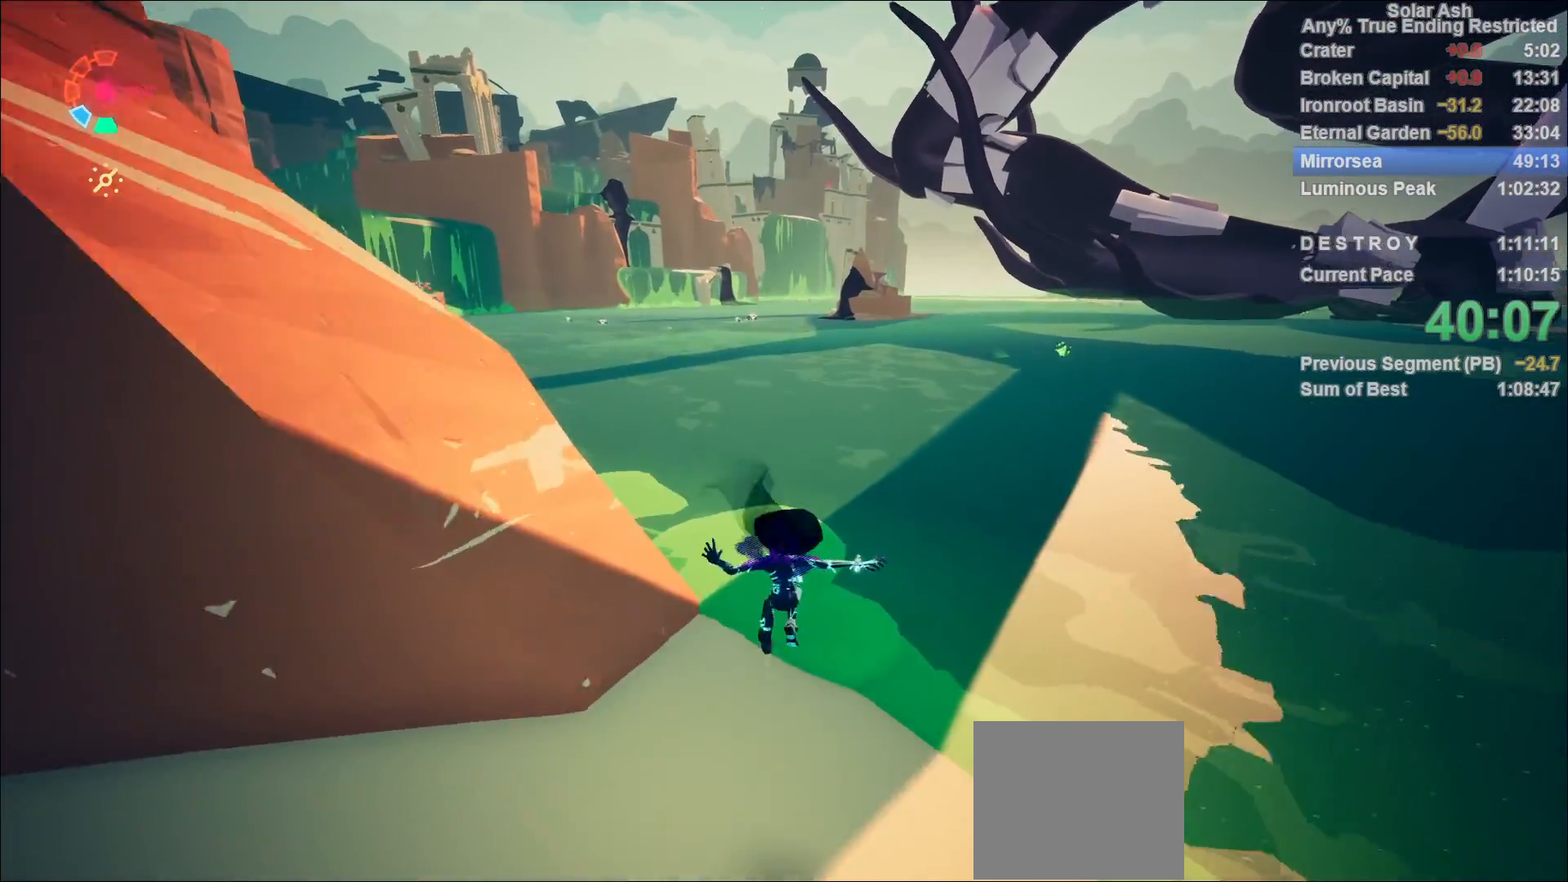
{"buttons": ["L1"], "left_stick": "up", "right_stick": "center", "events": [[183, "R2", "down"], [200, "CROSS", "down"], [383, "CROSS", "up"], [383, "R2", "up"]]}
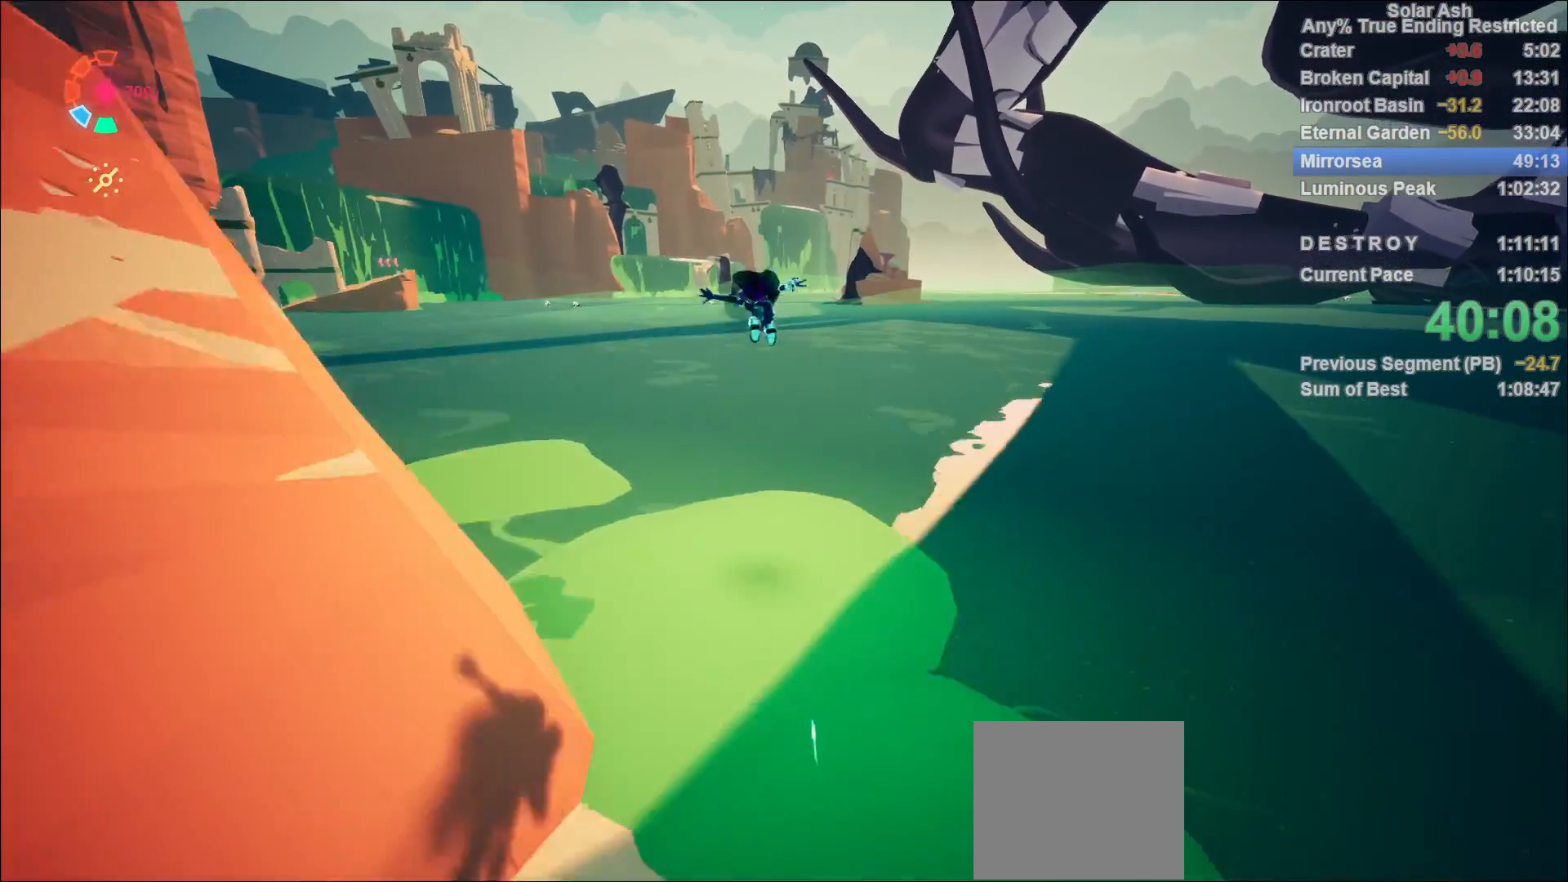
{"buttons": ["L1"], "left_stick": "up", "right_stick": "center", "events": [[67, "CROSS", "down"], [200, "CROSS", "up"]]}
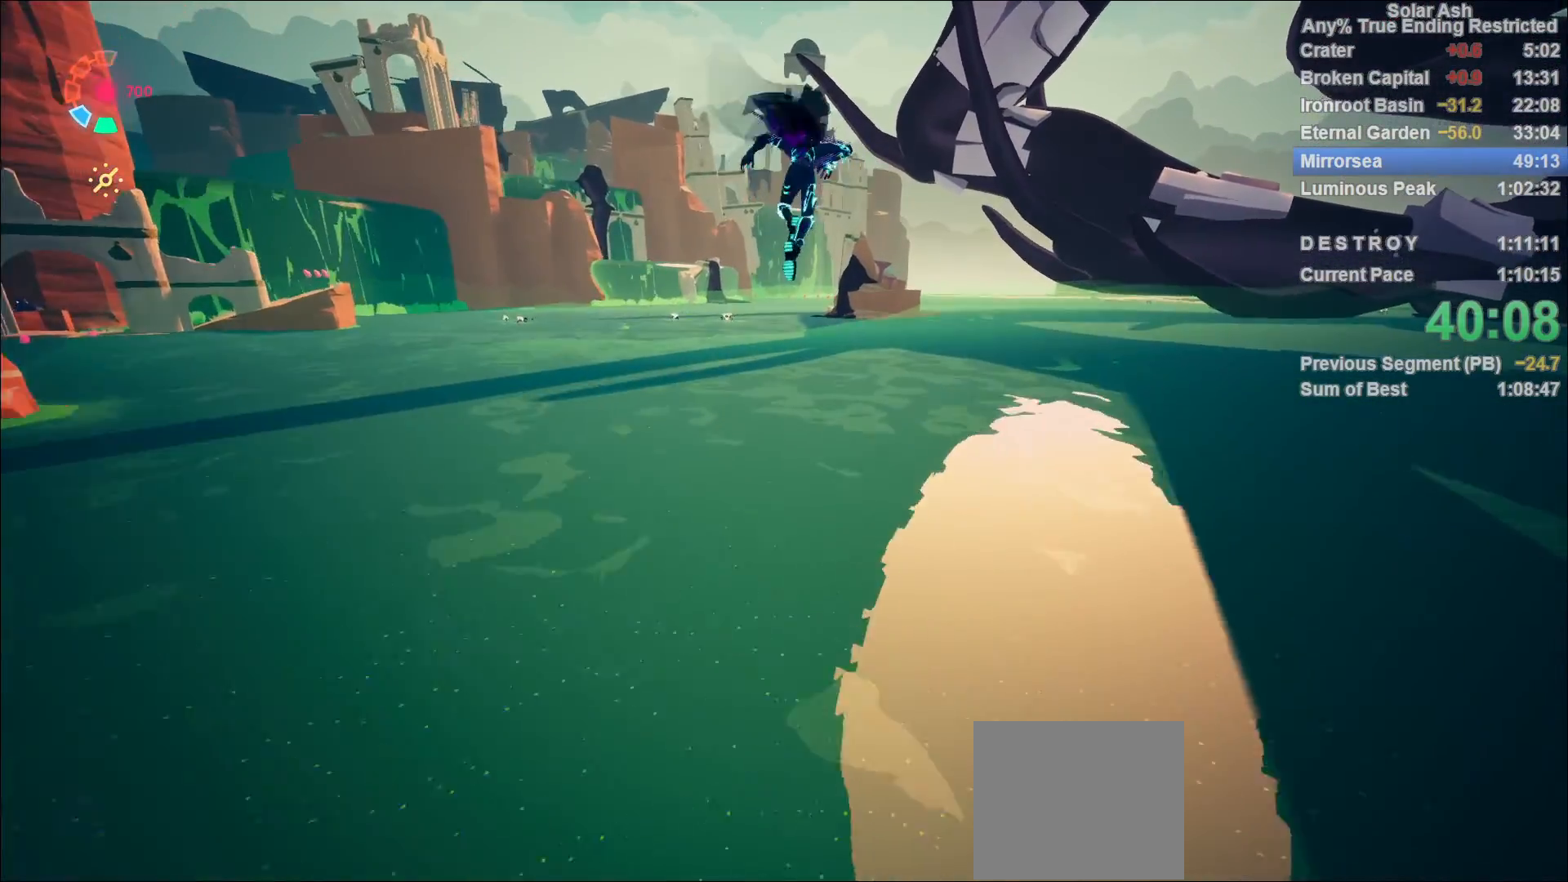
{"buttons": ["L1"], "left_stick": "up", "right_stick": "center", "events": []}
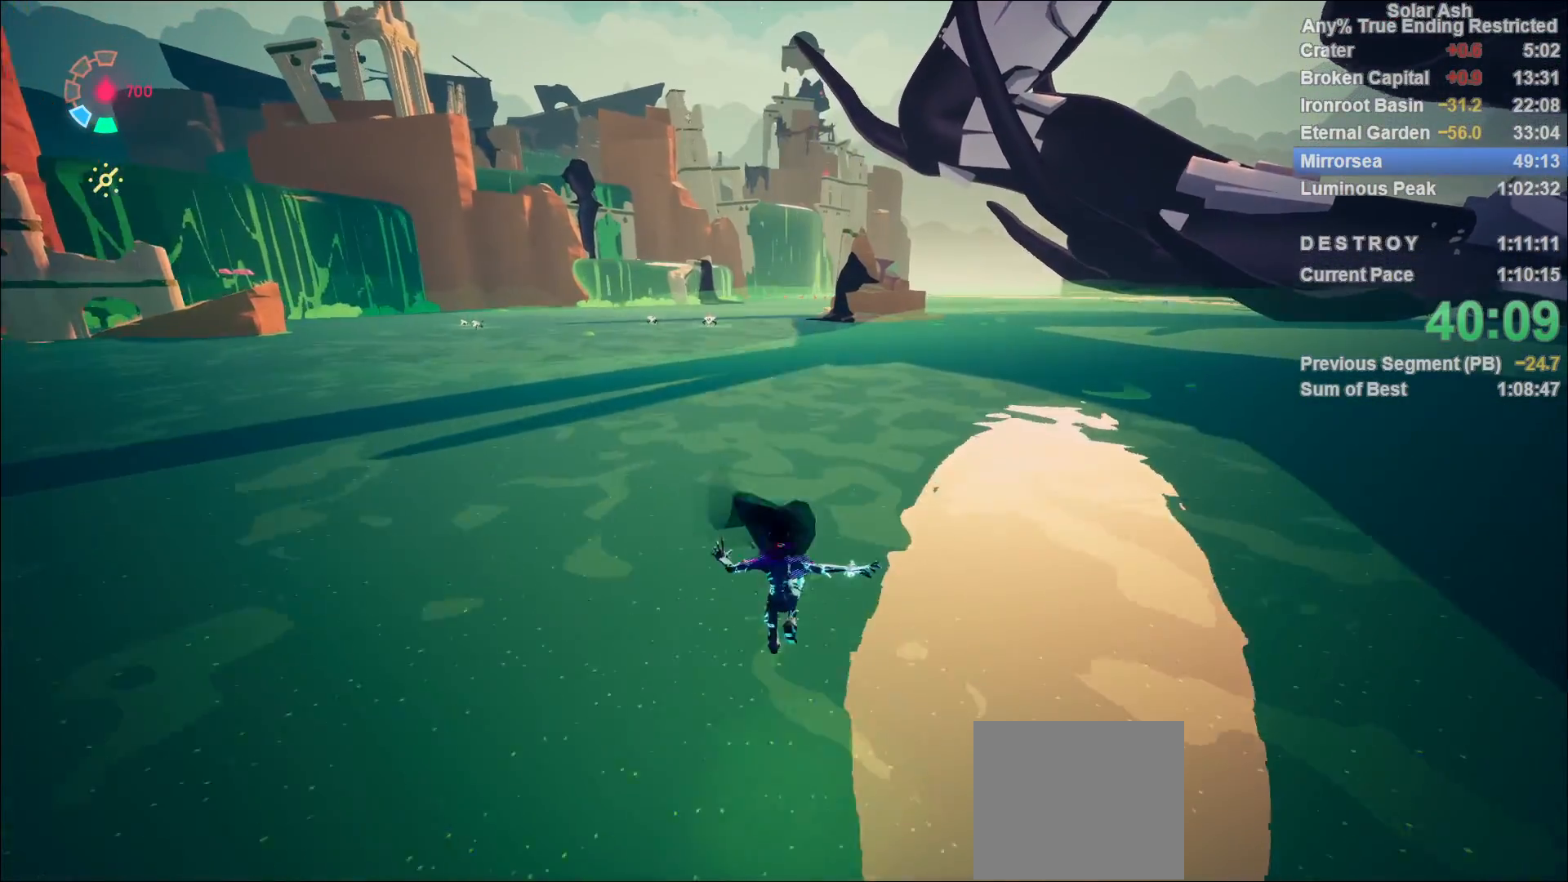
{"buttons": ["L1"], "left_stick": "up", "right_stick": "up-right", "events": [[33, "CROSS", "down"], [250, "CROSS", "up"], [467, "right_stick", "up-right"]]}
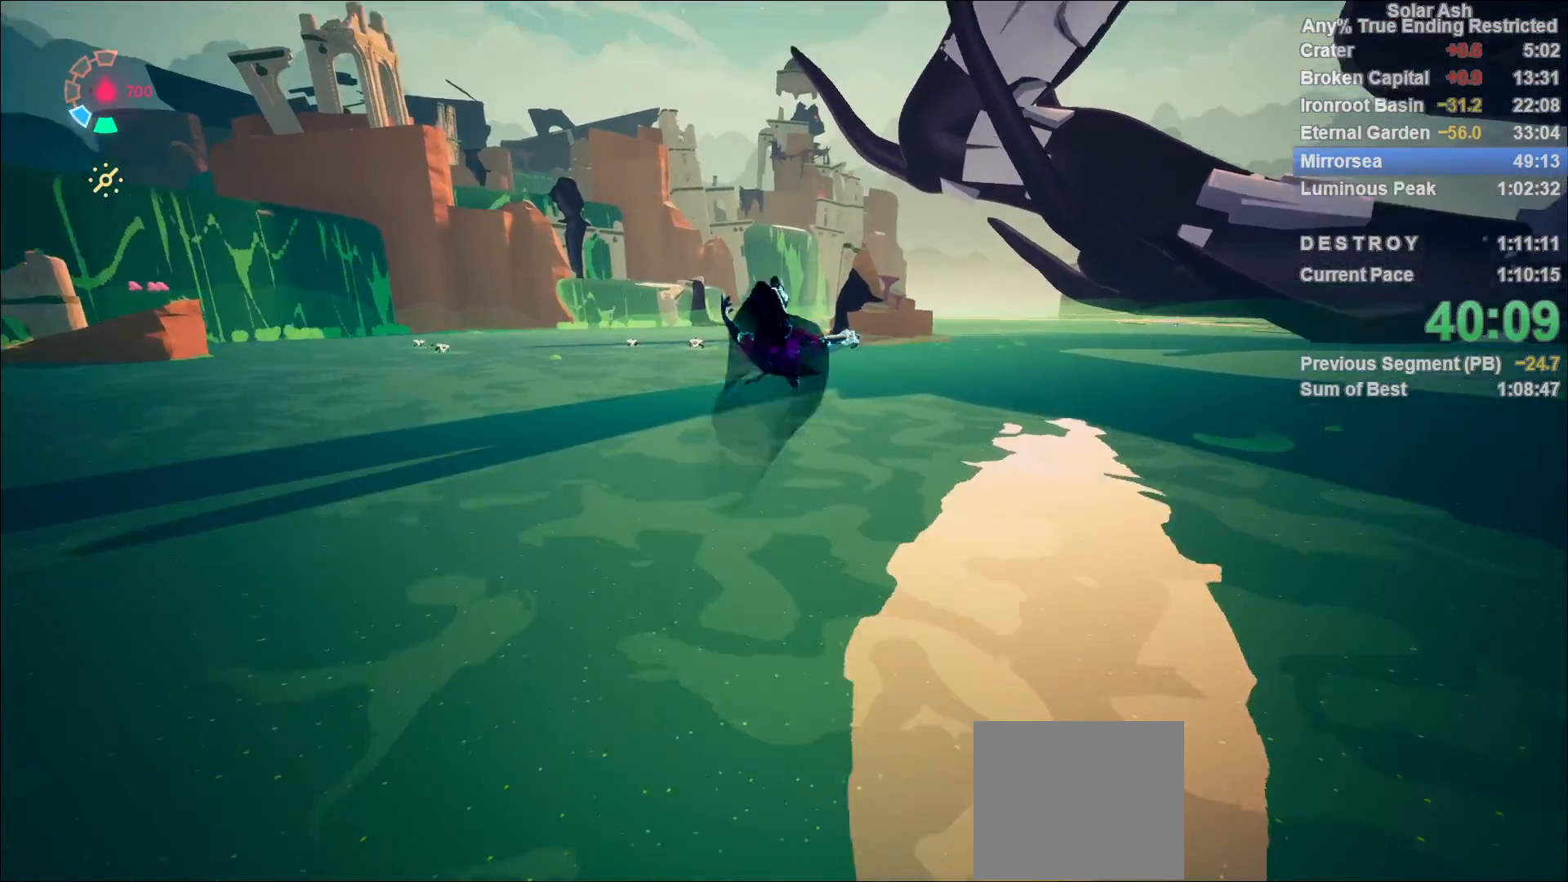
{"buttons": ["L1"], "left_stick": "up", "right_stick": "center", "events": [[83, "right_stick", "center"]]}
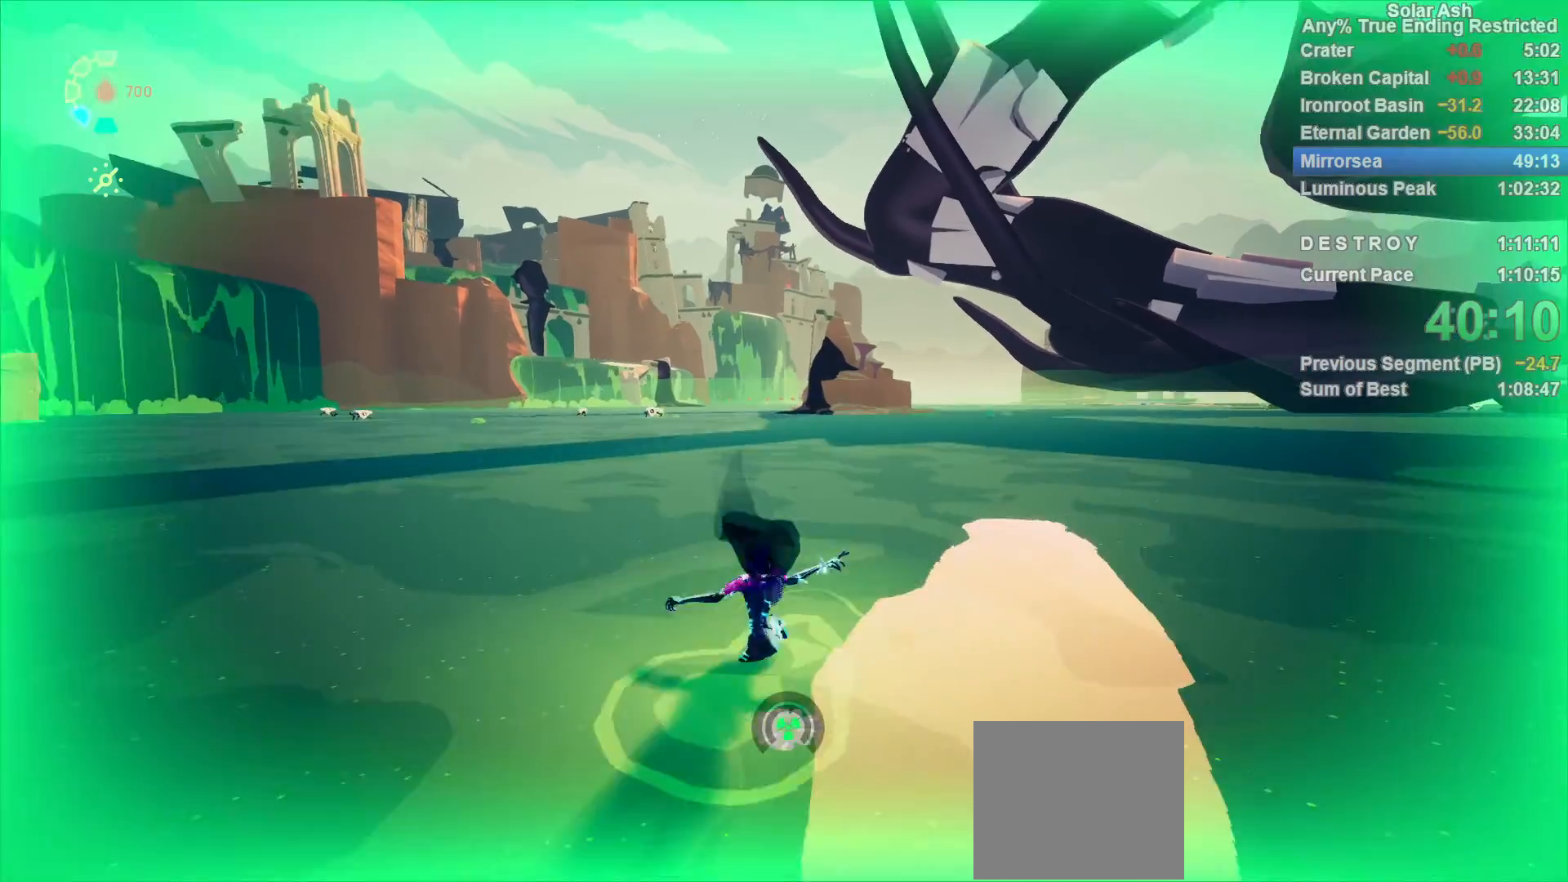
{"buttons": ["L1"], "left_stick": "up", "right_stick": "center", "events": [[33, "CROSS", "down"], [33, "R2", "down"], [183, "CROSS", "up"], [217, "R2", "up"], [333, "CROSS", "down"], [467, "CROSS", "up"]]}
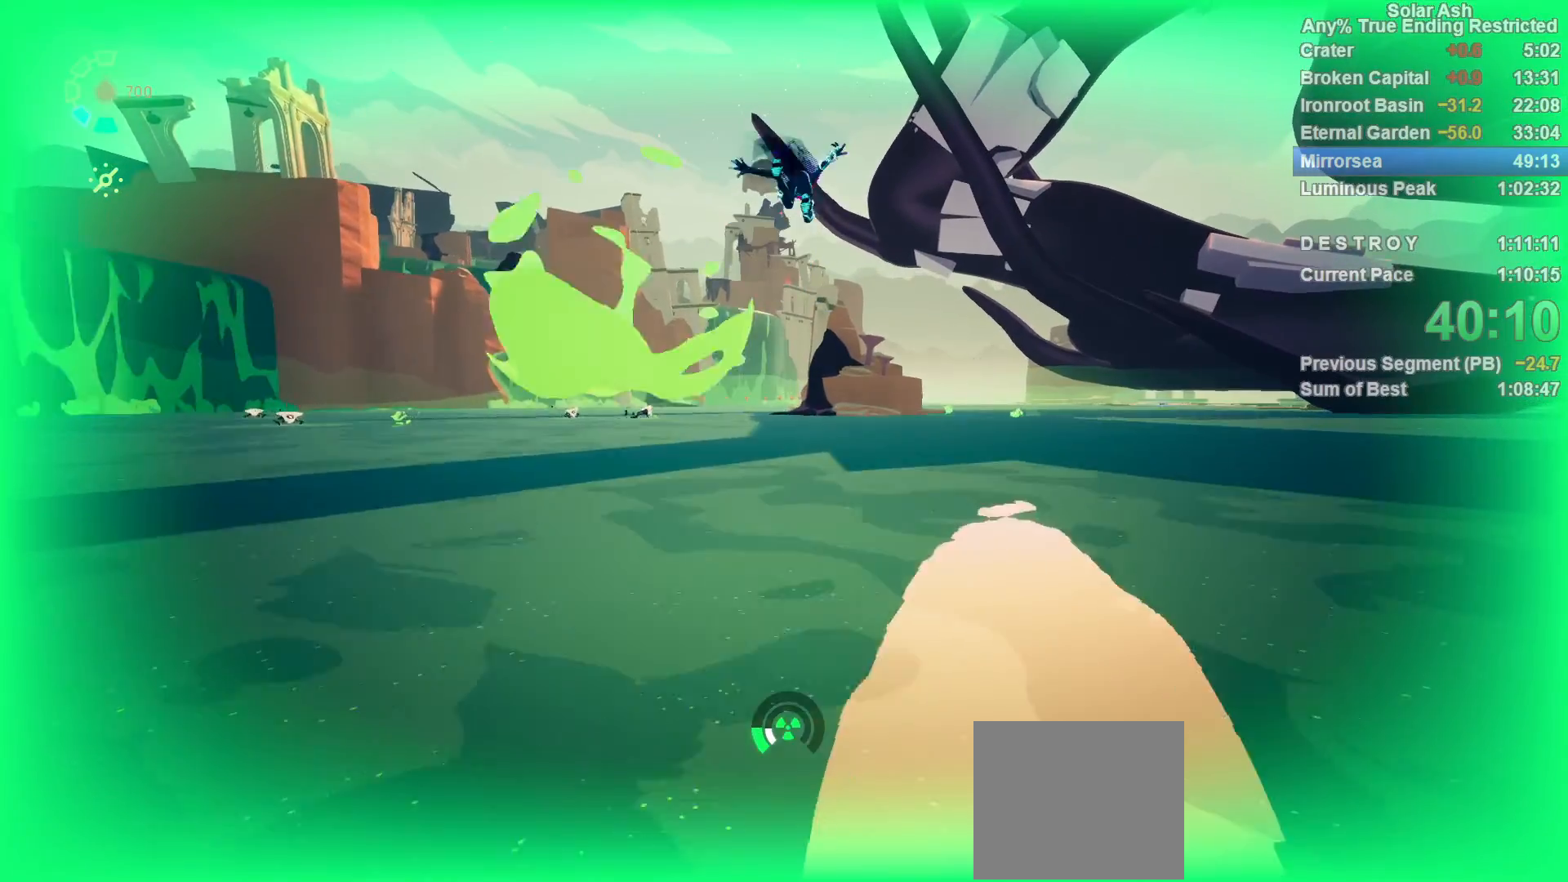
{"buttons": ["L1"], "left_stick": "center", "right_stick": "center", "events": [[433, "left_stick", "center"]]}
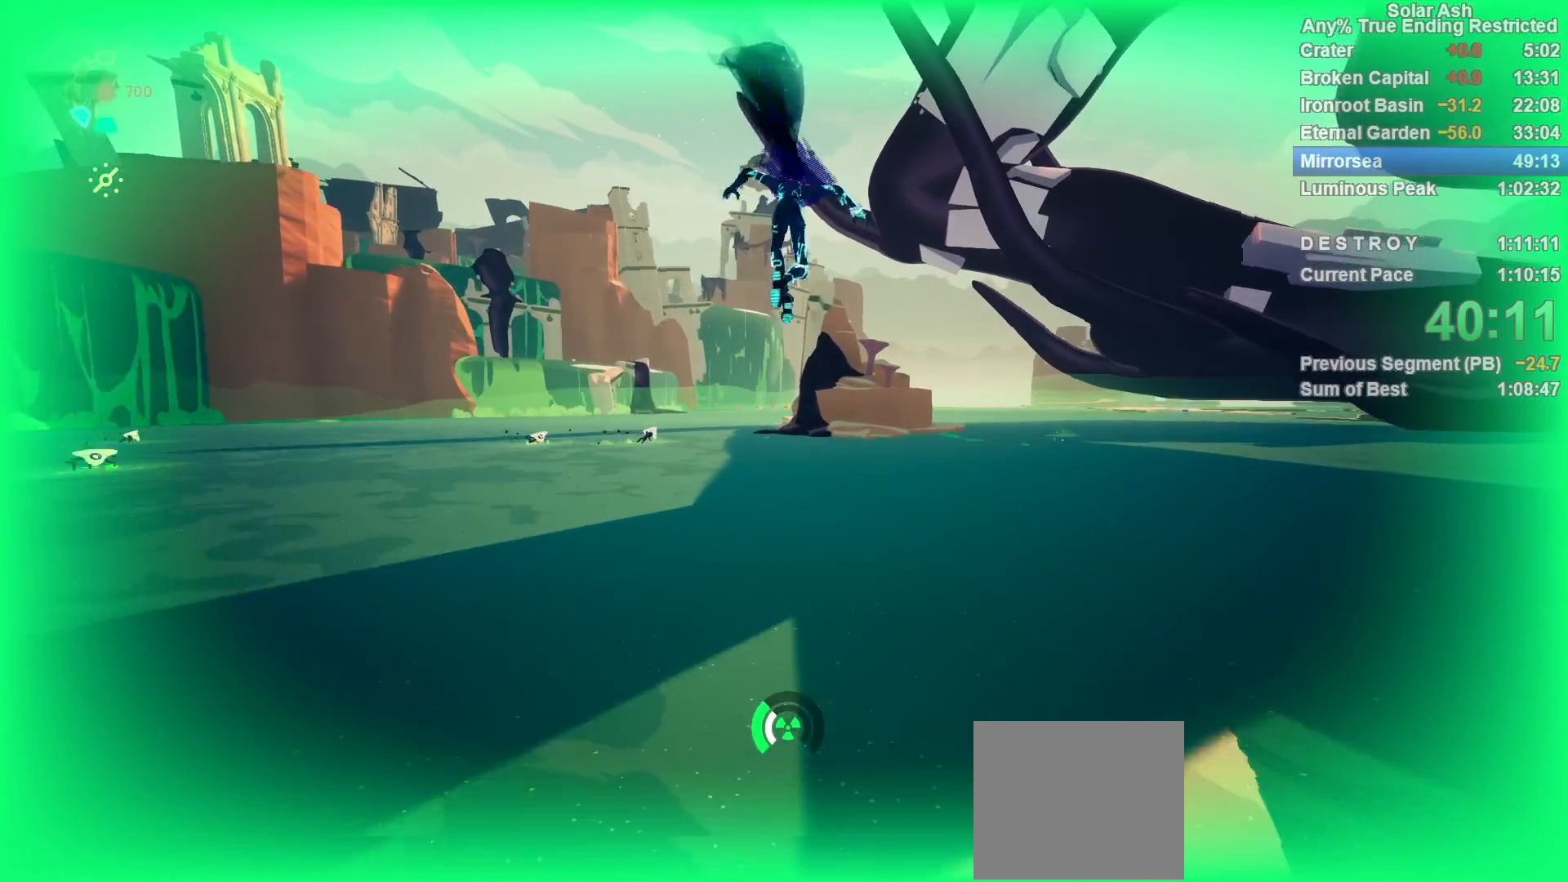
{"buttons": ["L1"], "left_stick": "up", "right_stick": "down", "events": [[83, "left_stick", "up"], [417, "right_stick", "down"]]}
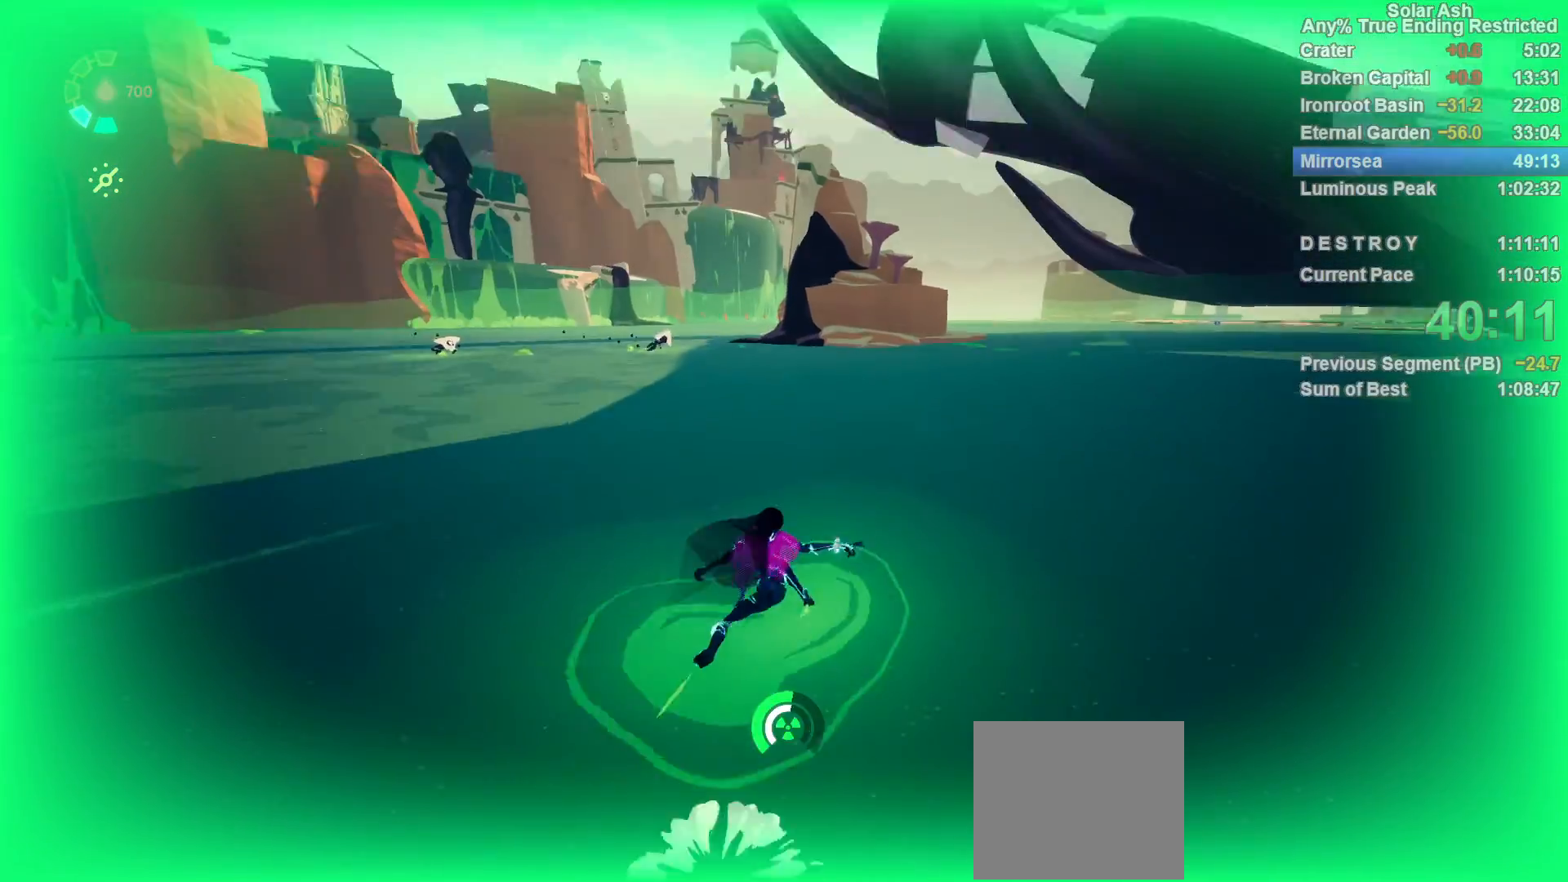
{"buttons": ["L1"], "left_stick": "up", "right_stick": "center", "events": [[33, "right_stick", "center"]]}
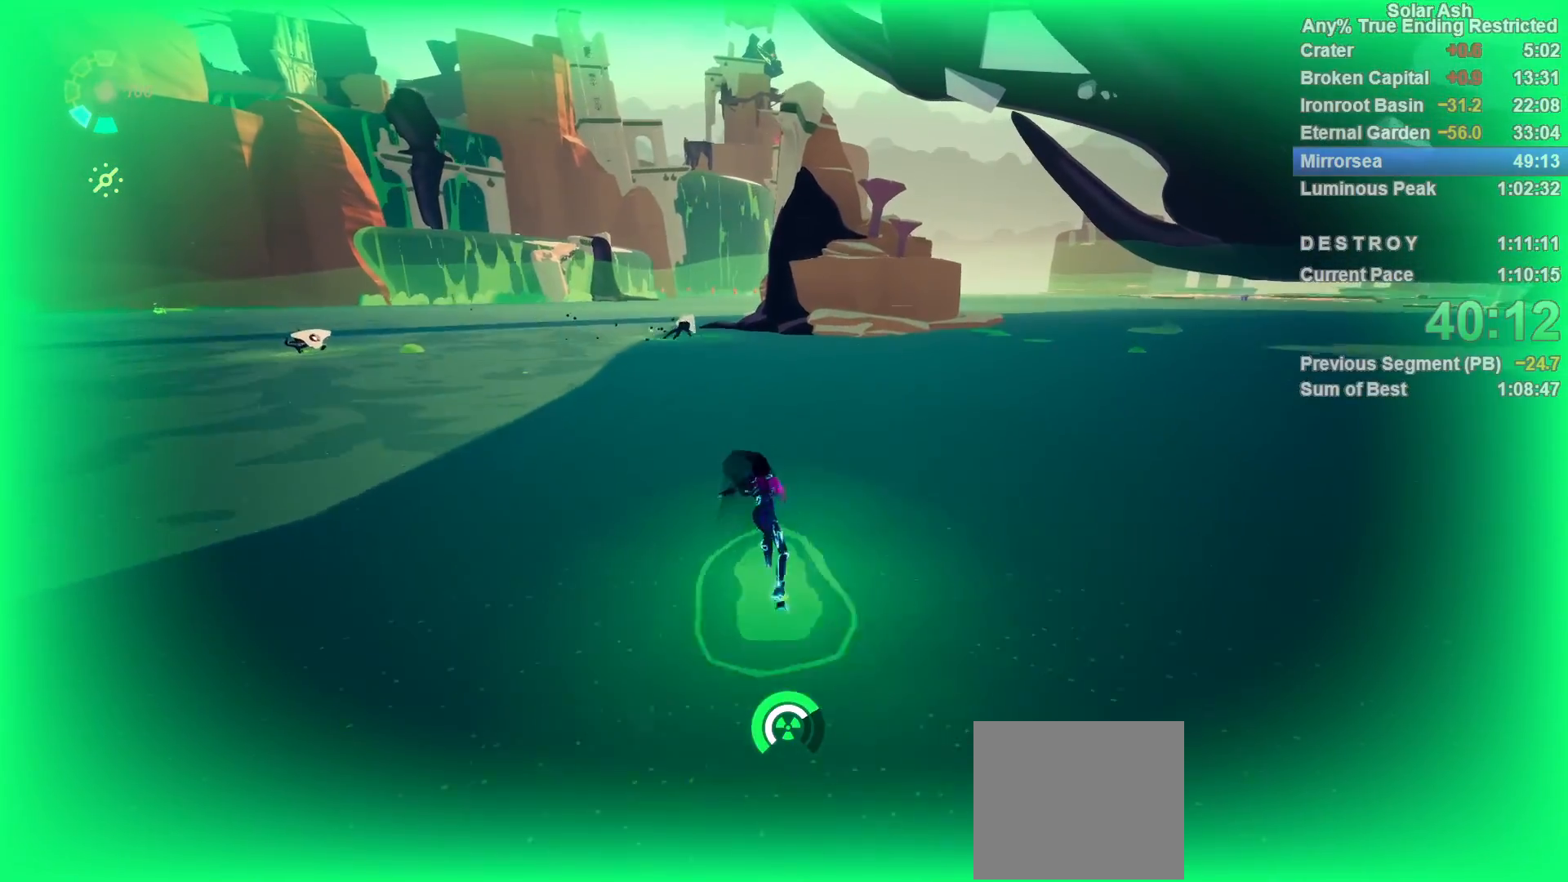
{"buttons": ["CROSS", "L1", "R2"], "left_stick": "up", "right_stick": "center", "events": [[450, "R2", "down"], [467, "CROSS", "down"]]}
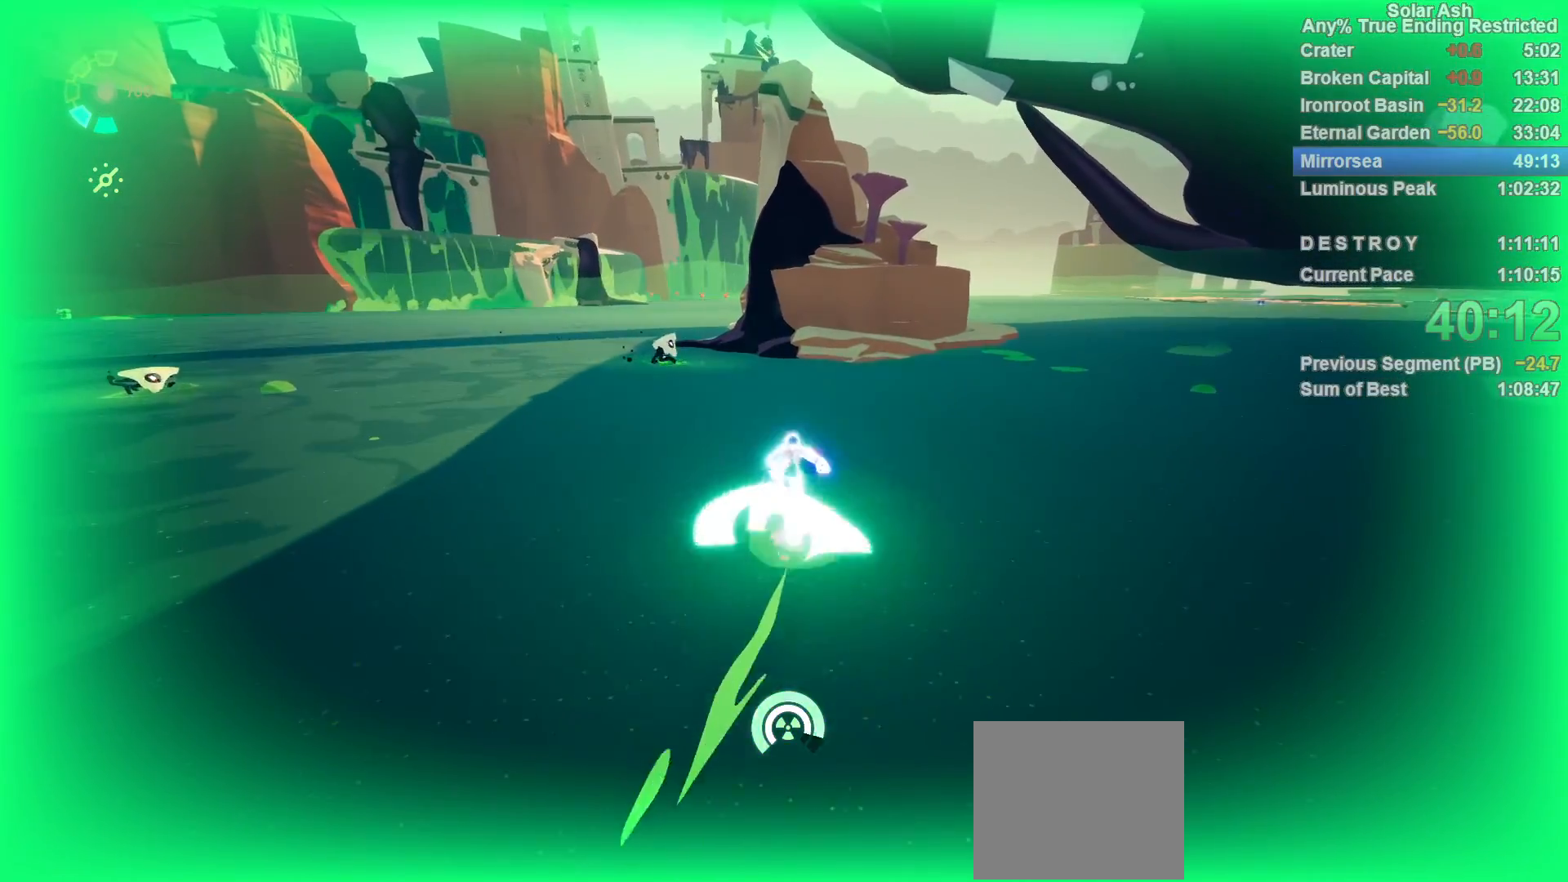
{"buttons": ["CROSS", "L1"], "left_stick": "up", "right_stick": "center", "events": [[250, "CROSS", "up"], [250, "R2", "up"], [400, "CROSS", "down"]]}
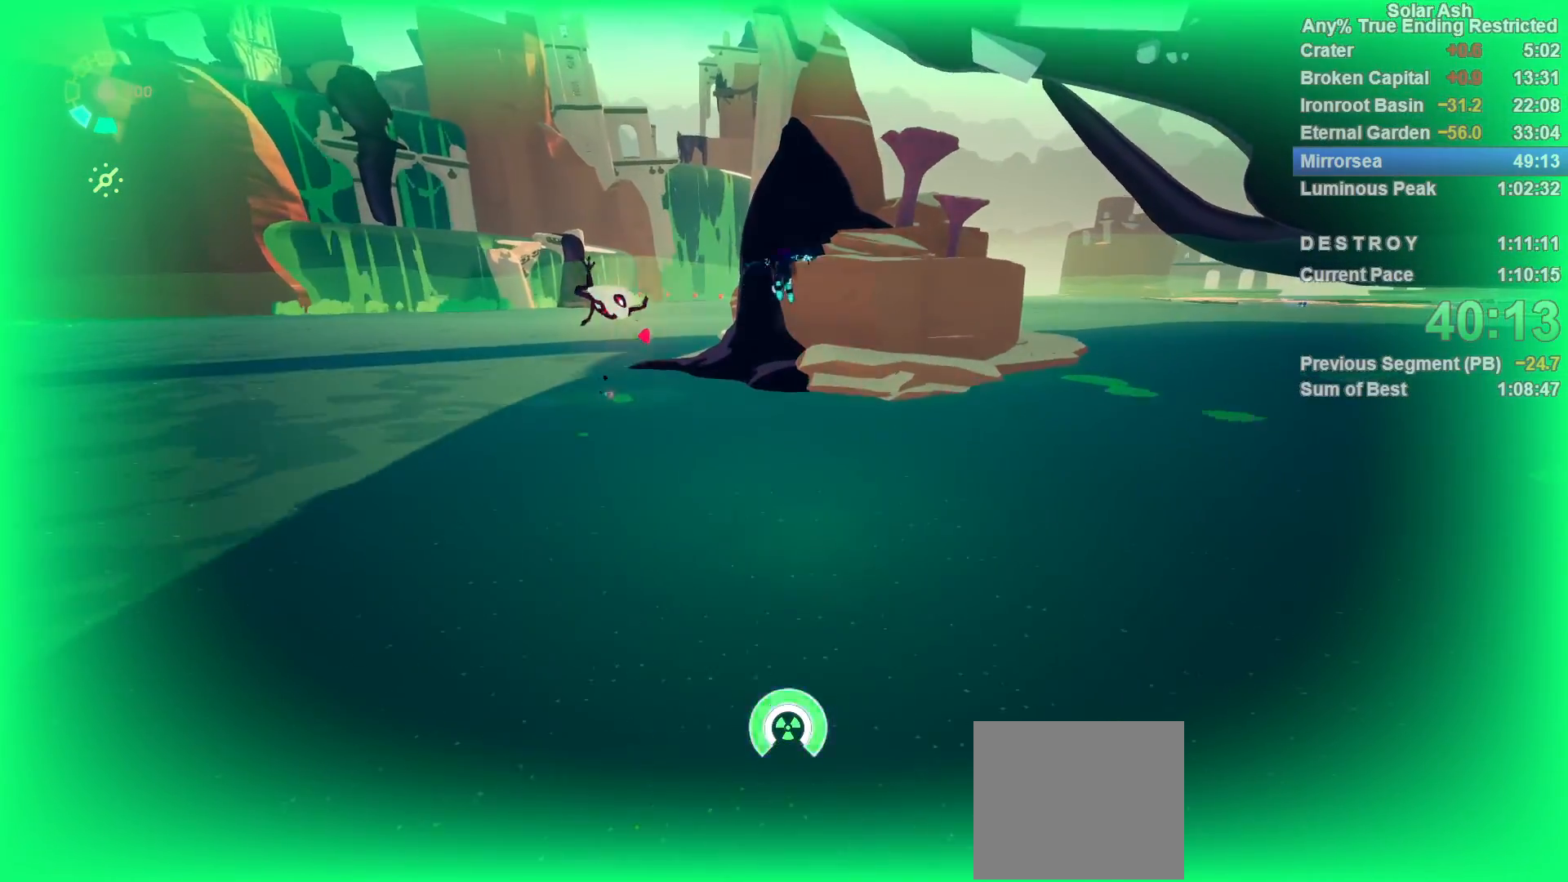
{"buttons": ["SQUARE", "L1"], "left_stick": "up", "right_stick": "center", "events": [[50, "CROSS", "up"], [483, "SQUARE", "down"]]}
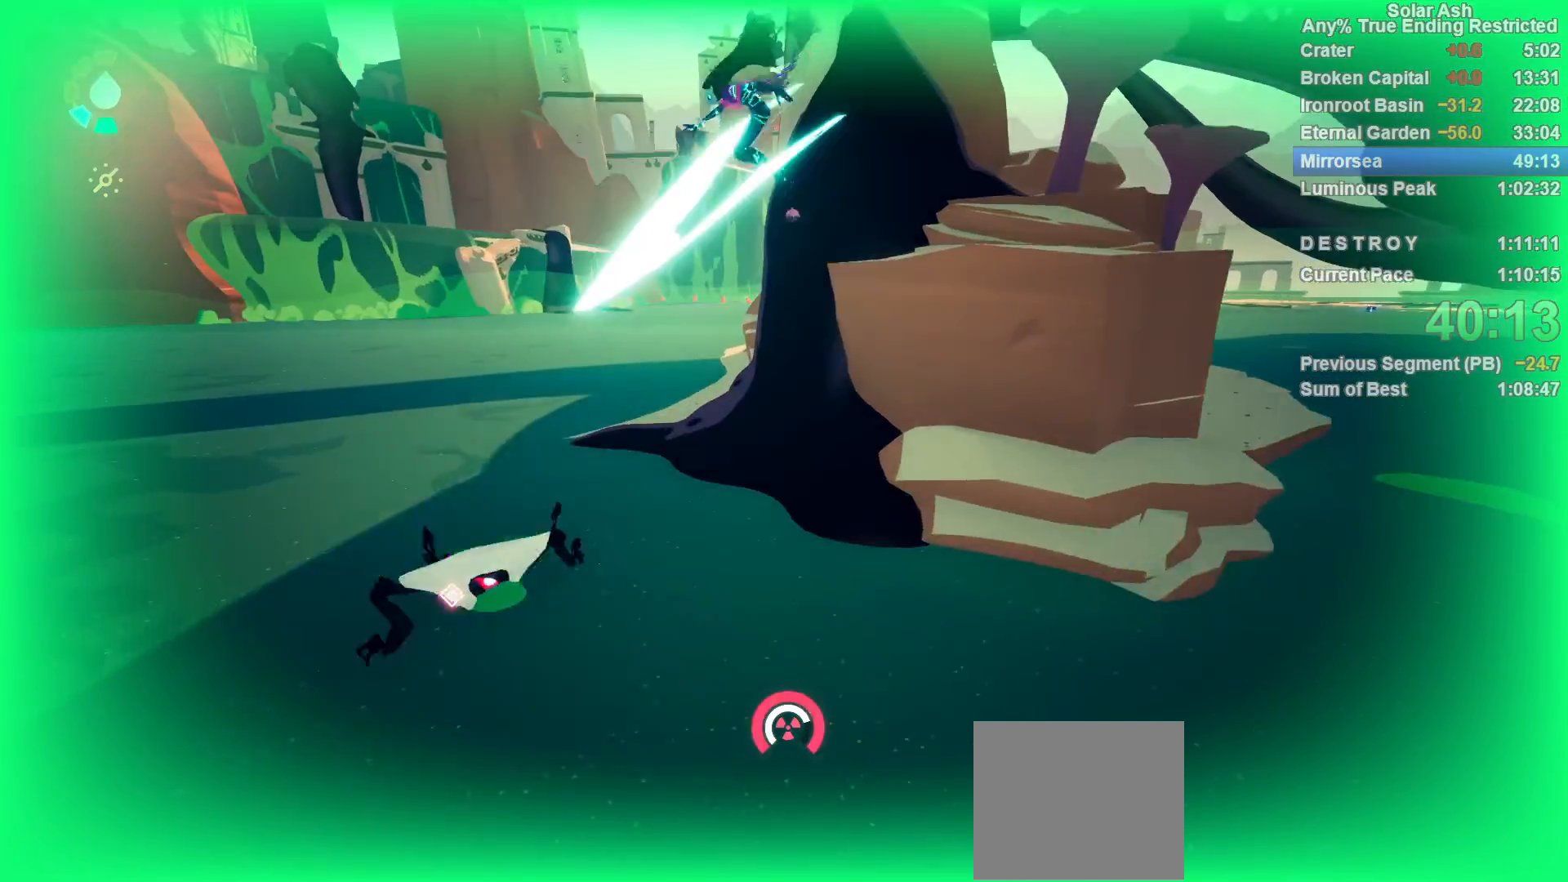
{"buttons": ["L1"], "left_stick": "up", "right_stick": "center", "events": [[67, "SQUARE", "up"], [217, "CROSS", "down"], [333, "CROSS", "up"]]}
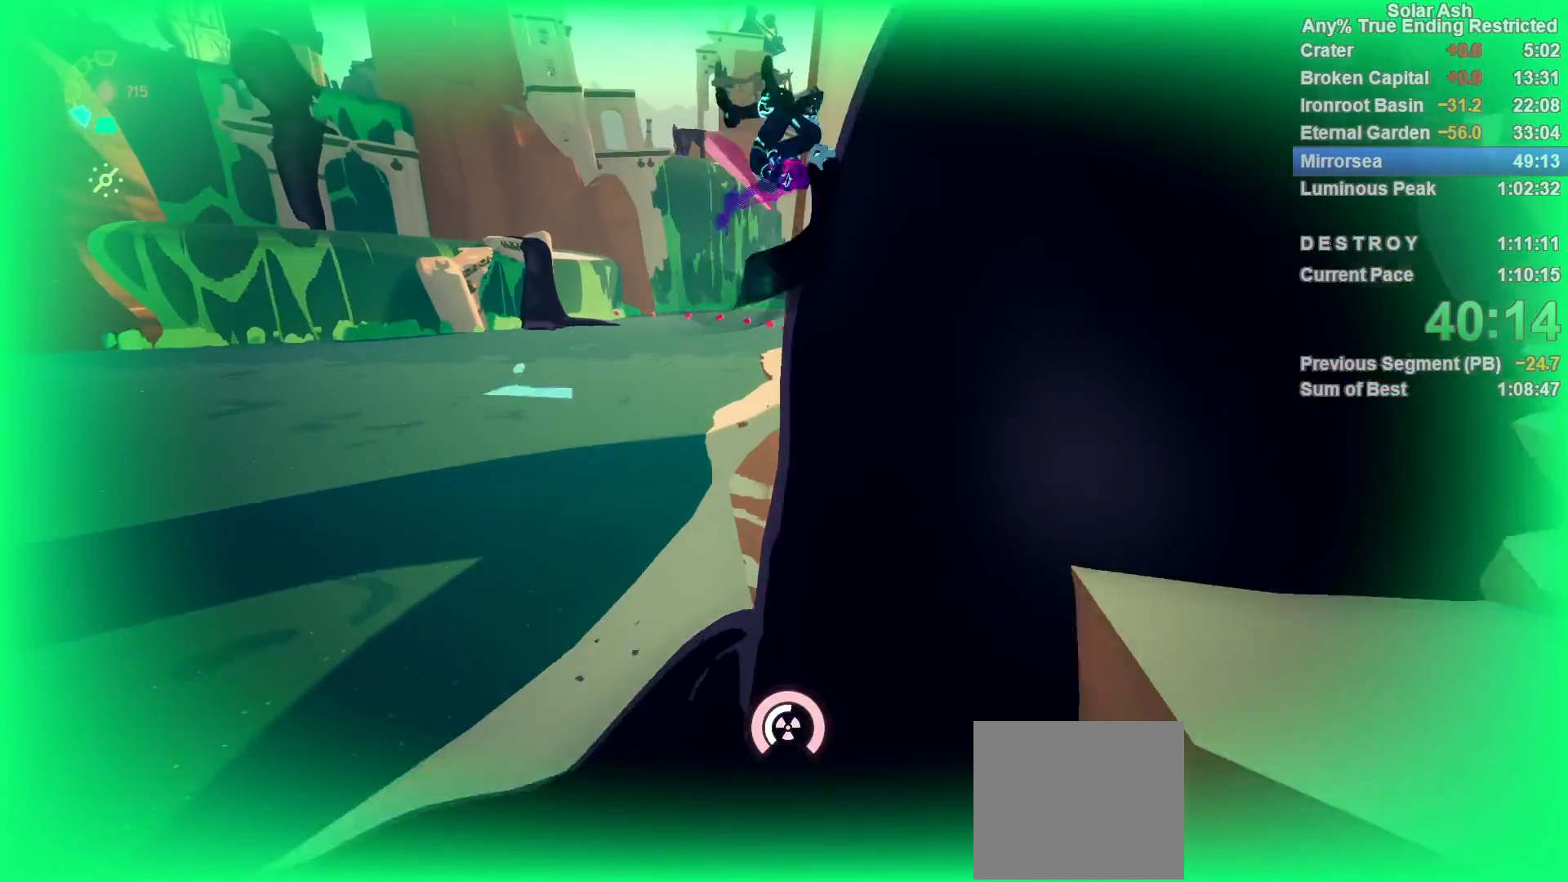
{"buttons": ["CROSS", "L1", "R2"], "left_stick": "up-left", "right_stick": "center", "events": [[383, "left_stick", "up-left"], [450, "CROSS", "down"], [450, "R2", "down"]]}
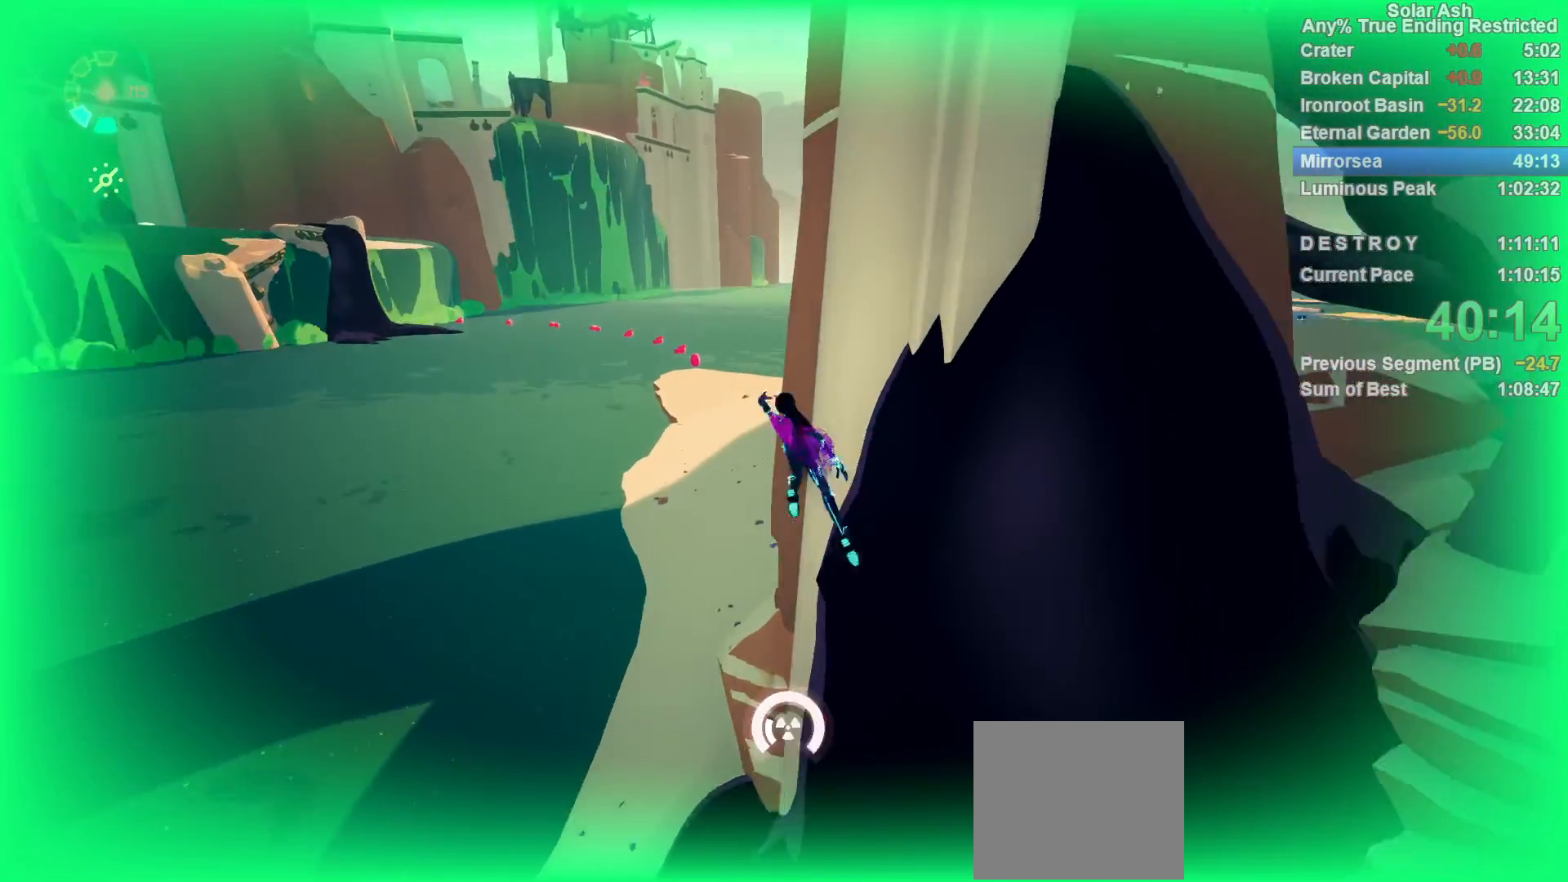
{"buttons": ["L1"], "left_stick": "up", "right_stick": "center", "events": [[100, "CROSS", "up"], [117, "R2", "up"], [217, "left_stick", "up"]]}